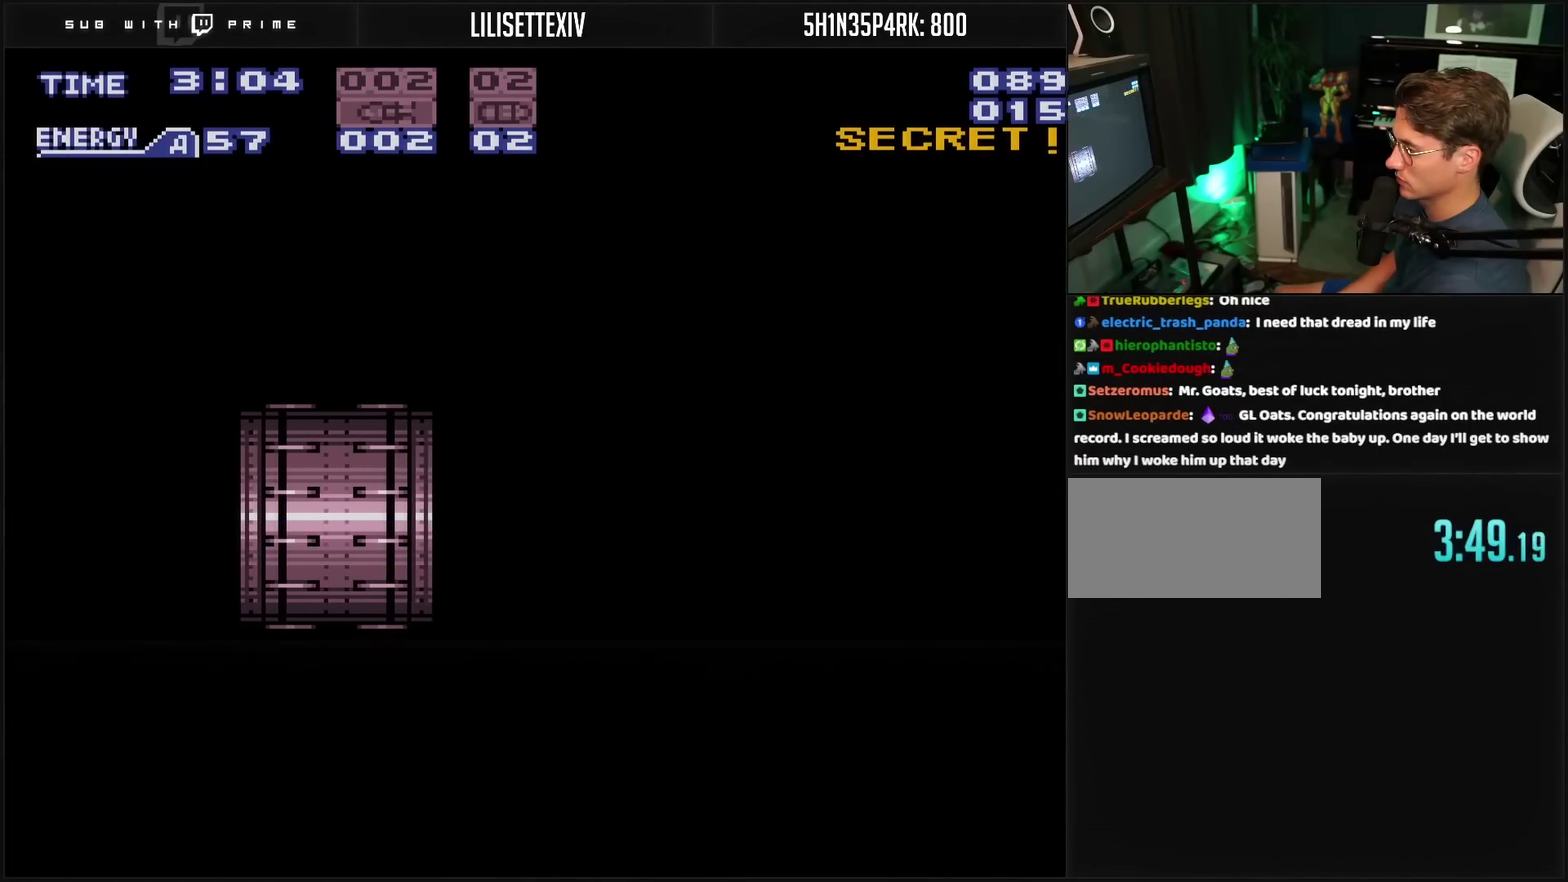
Gameplay with a controller (PlayStation layout); each line is a JSON object with the inputs held at the frame after it. "events" lists button and stick changes between this image and that frame as [ms after this image, input, new state], when the widget could be followed in between. Not read: L2 L3 R2 R3.
{"buttons": ["CROSS"], "events": []}
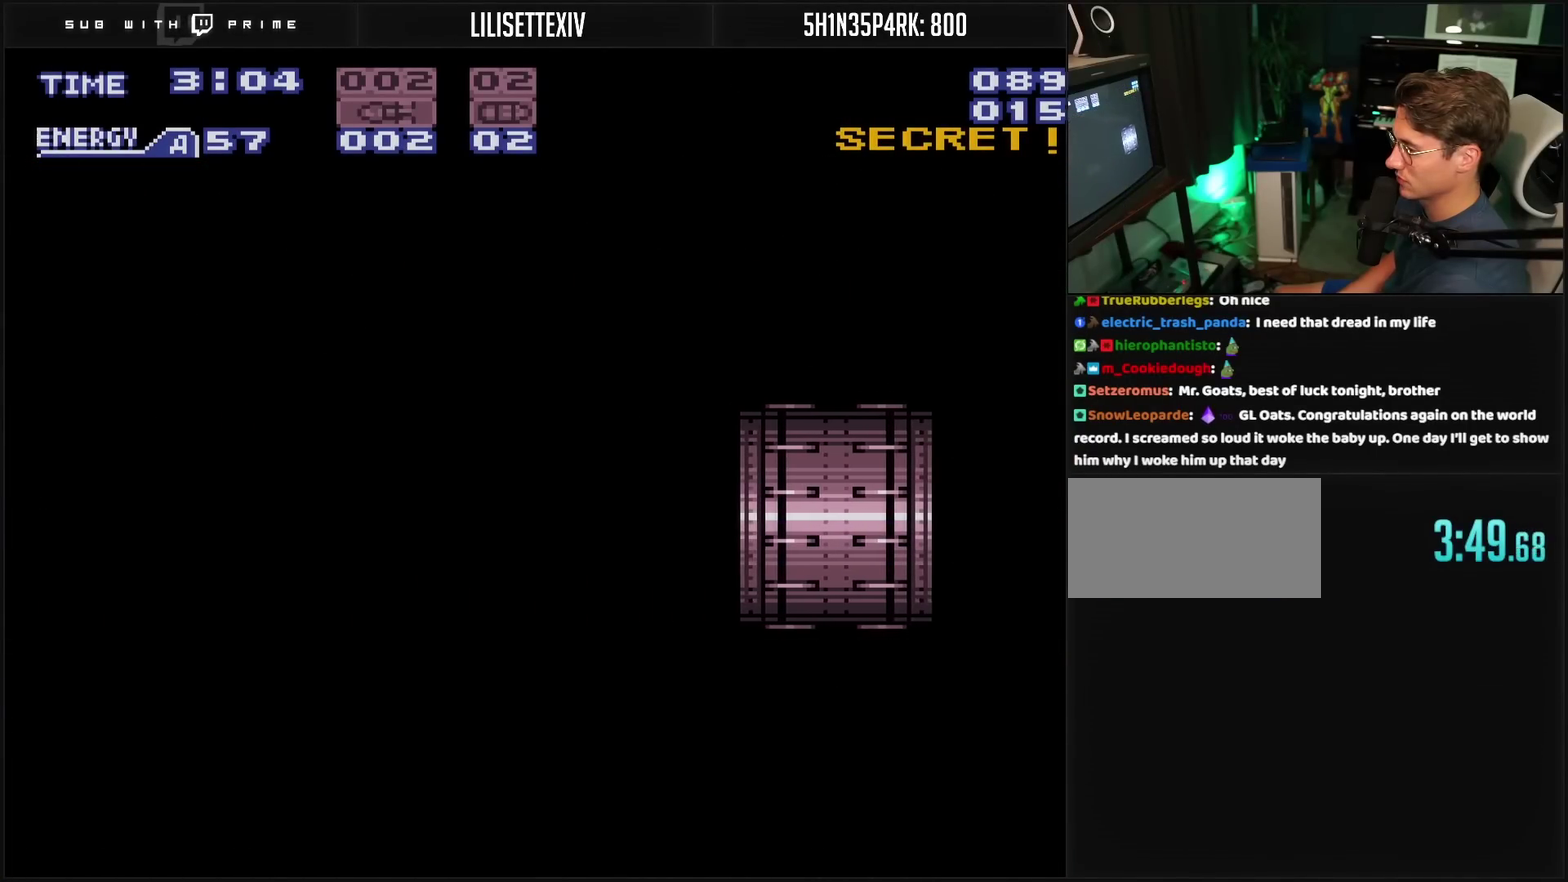
{"buttons": ["CROSS"], "events": []}
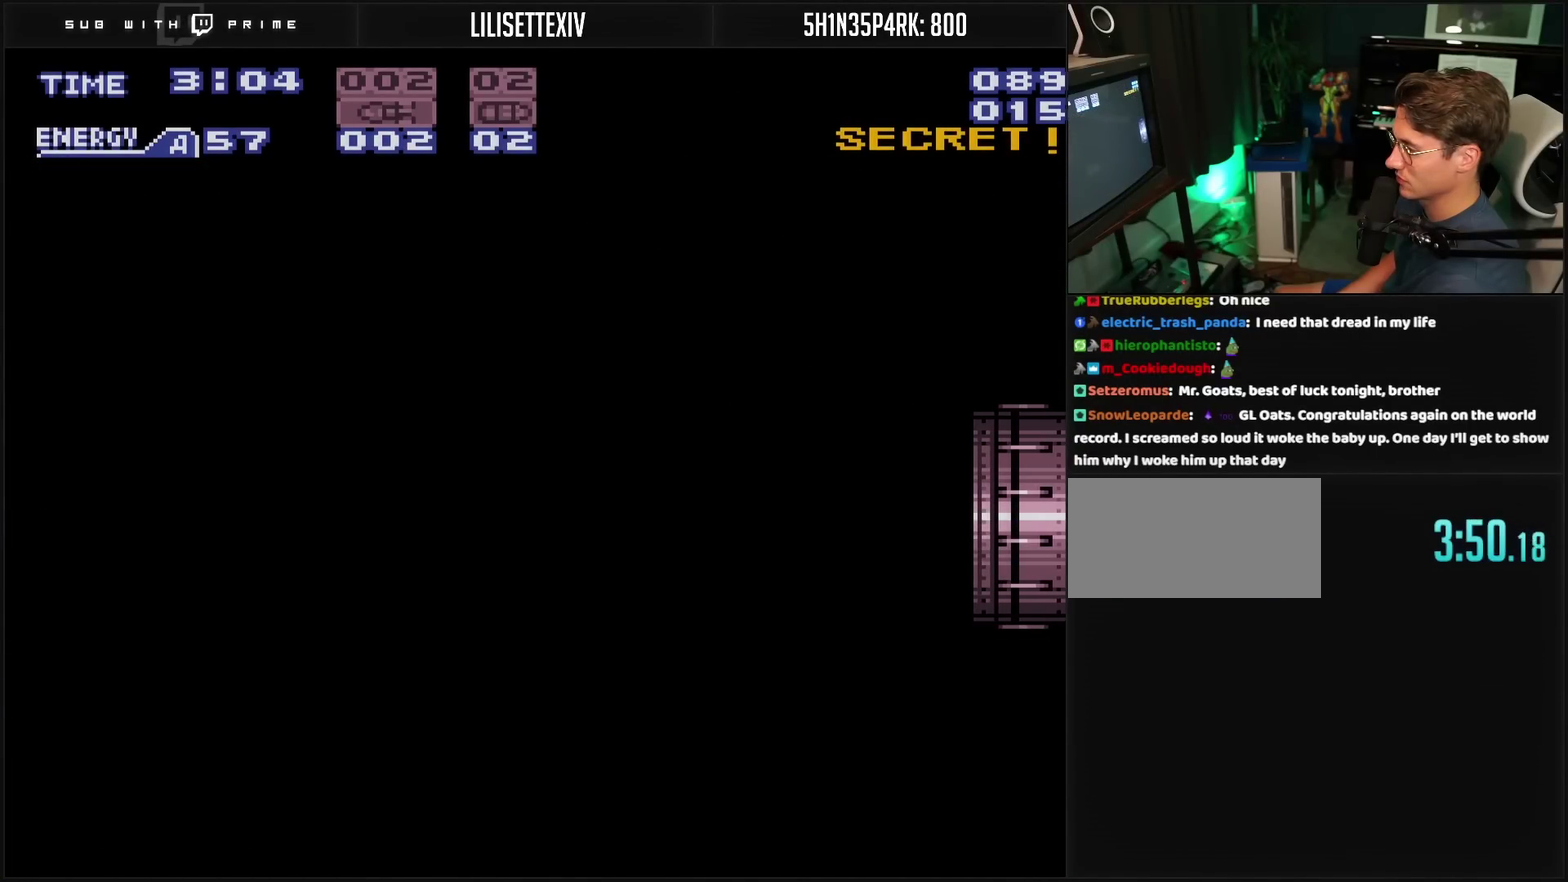
{"buttons": ["CROSS"], "events": []}
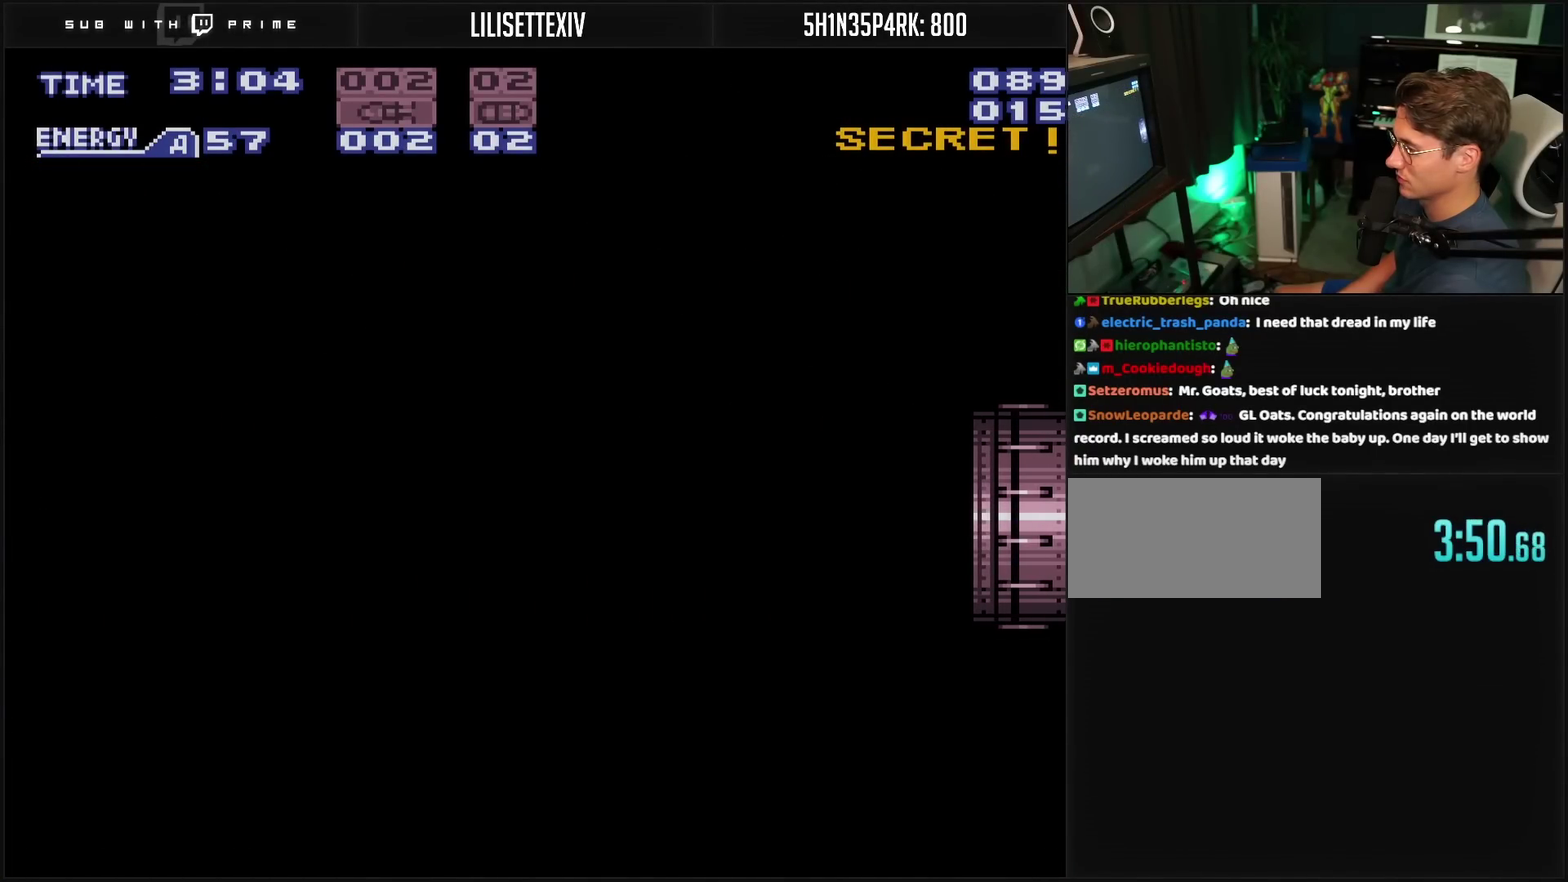
{"buttons": ["CROSS"], "events": []}
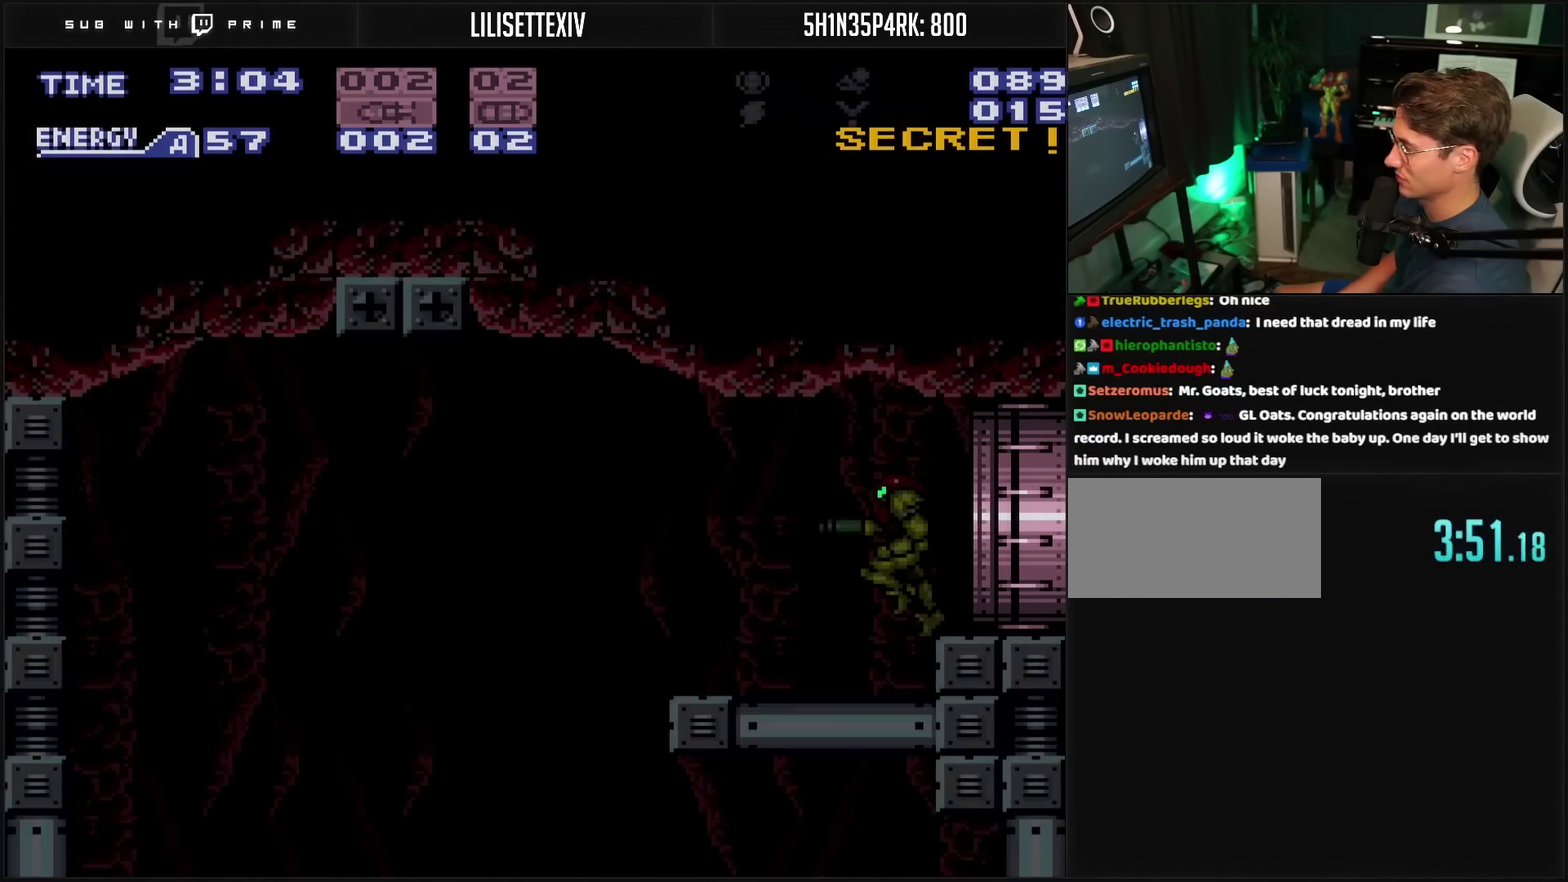
{"buttons": ["CROSS", "DPAD_LEFT"], "events": [[133, "R1", "down"], [333, "DPAD_LEFT", "down"], [367, "R1", "up"]]}
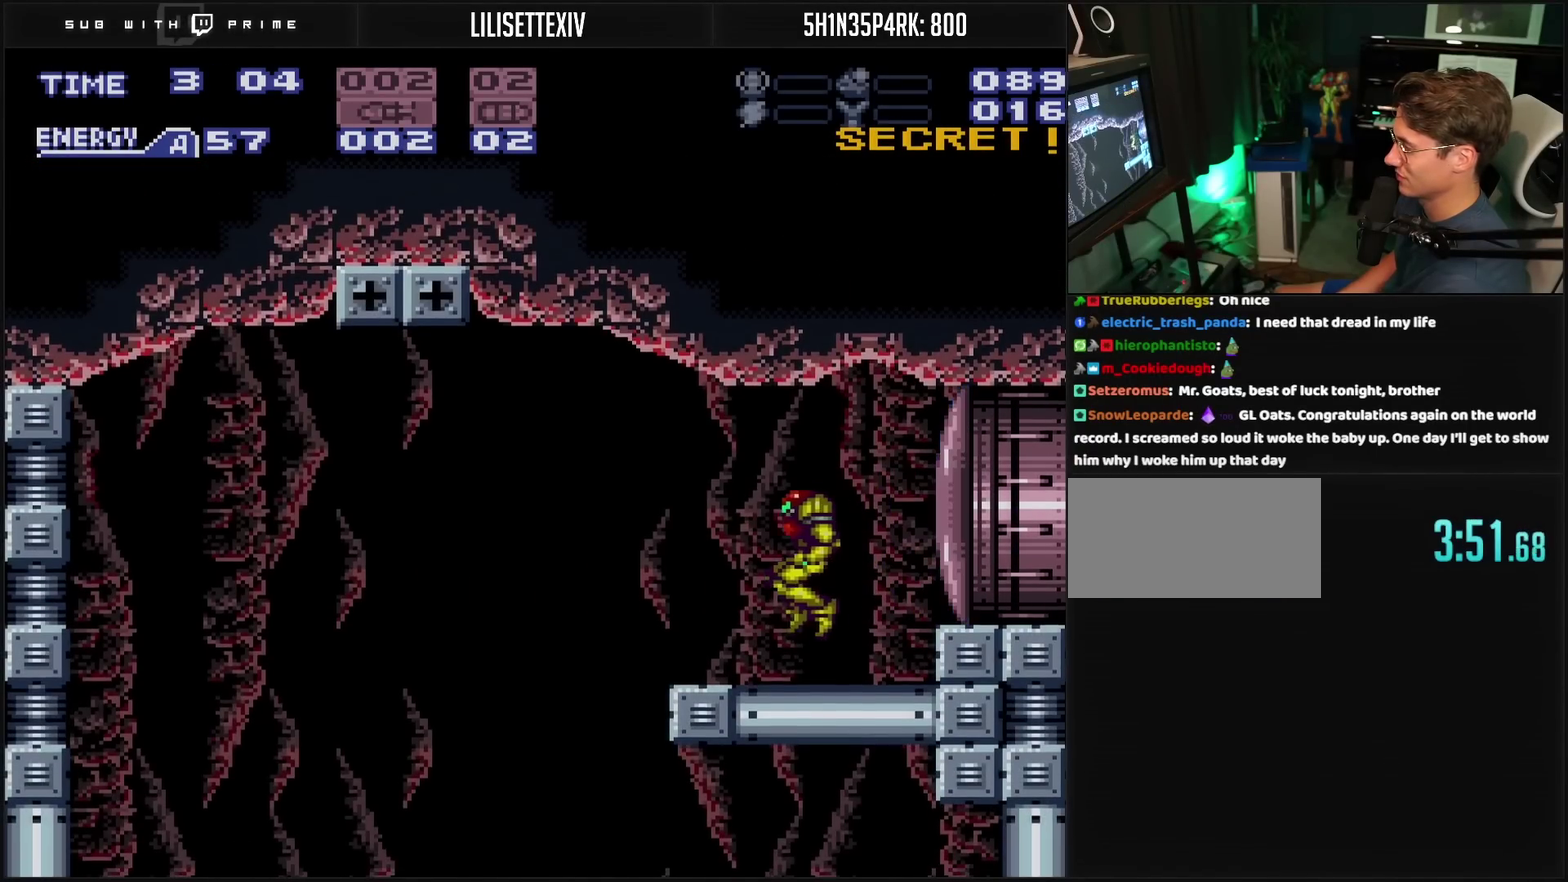
{"buttons": ["DPAD_LEFT"], "events": [[300, "CROSS", "up"]]}
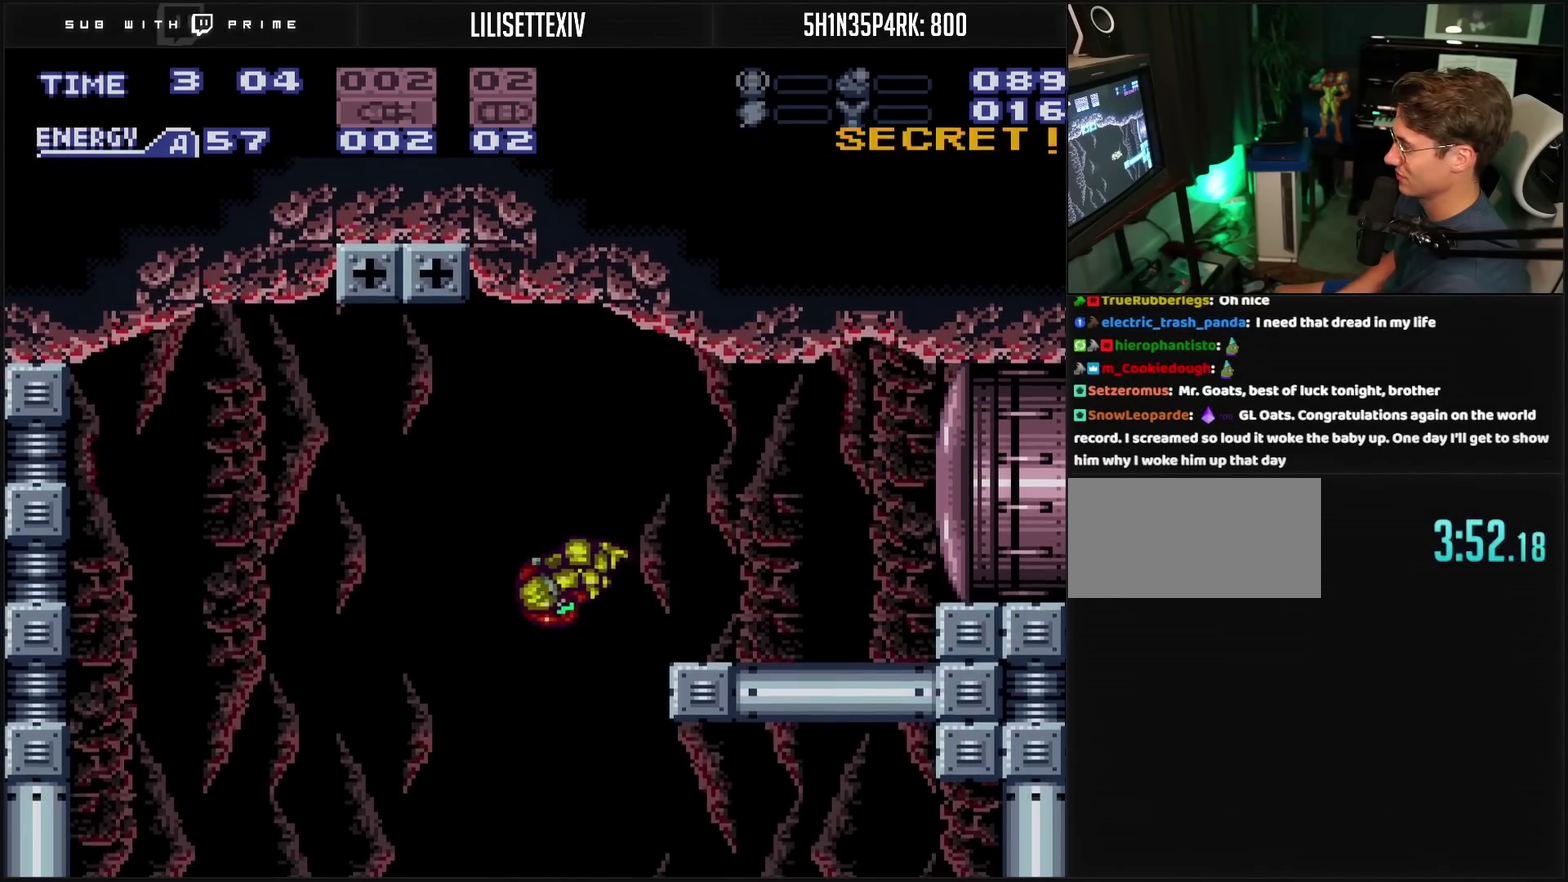
{"buttons": [], "events": [[67, "CROSS", "down"], [67, "DPAD_LEFT", "up"], [333, "CROSS", "up"]]}
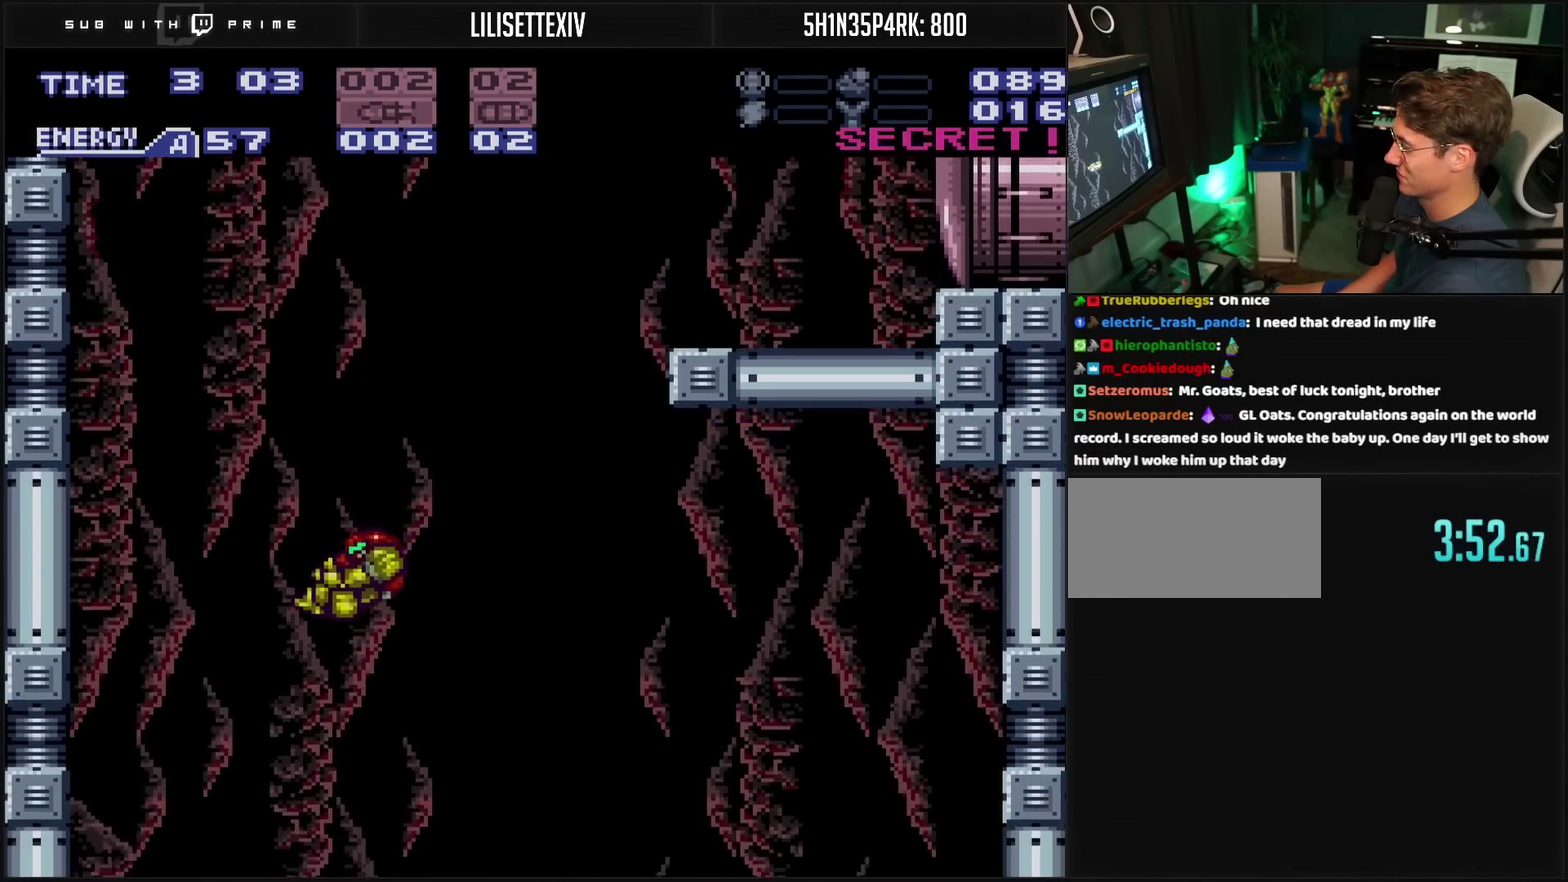
{"buttons": ["SQUARE"], "events": [[150, "DPAD_RIGHT", "down"], [450, "DPAD_RIGHT", "up"], [450, "SQUARE", "down"]]}
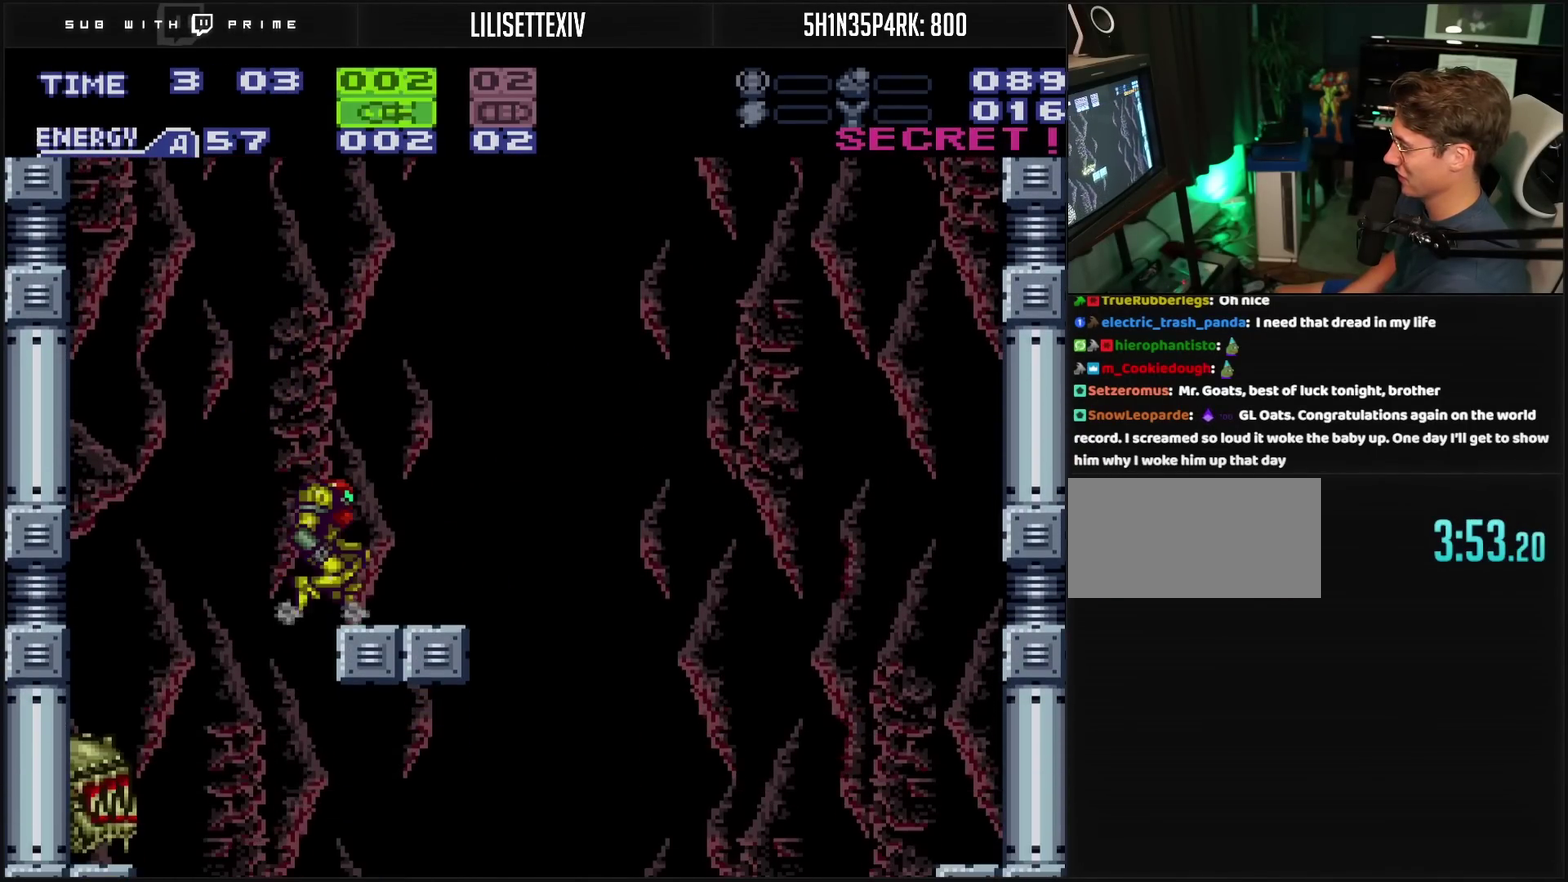
{"buttons": ["DPAD_RIGHT"], "events": [[17, "SQUARE", "up"], [50, "DPAD_LEFT", "down"], [333, "DPAD_LEFT", "up"], [417, "DPAD_RIGHT", "down"]]}
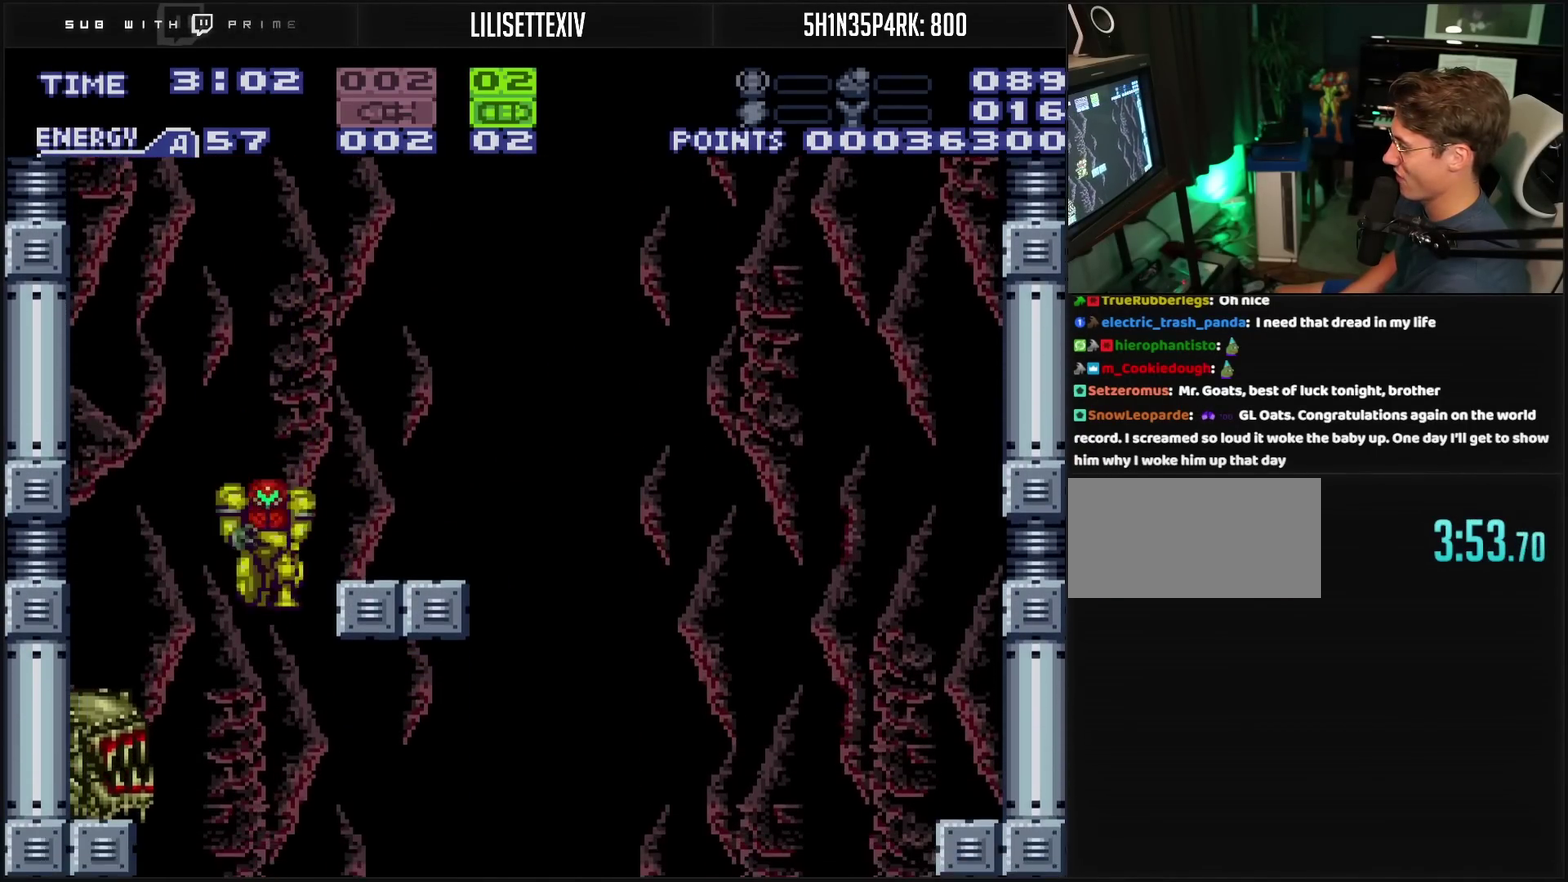
{"buttons": [], "events": [[100, "DPAD_RIGHT", "up"], [183, "DPAD_LEFT", "down"], [300, "DPAD_LEFT", "up"], [300, "TRIANGLE", "down"], [350, "TRIANGLE", "up"]]}
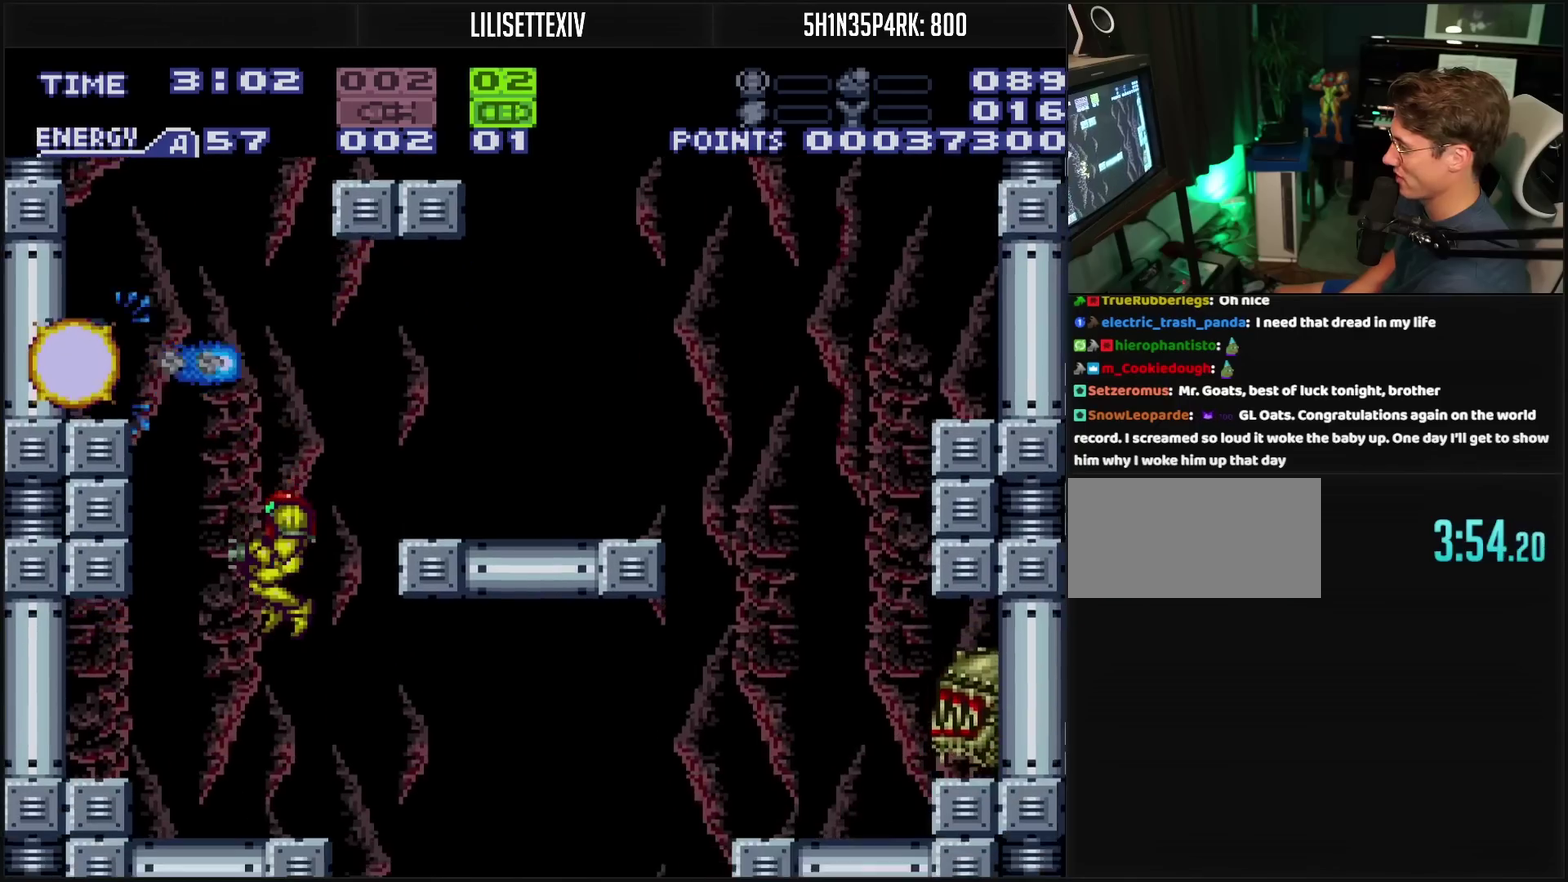
{"buttons": ["DPAD_RIGHT"], "events": [[17, "CROSS", "down"], [50, "DPAD_RIGHT", "down"], [233, "CROSS", "up"], [233, "DPAD_RIGHT", "up"], [317, "CIRCLE", "down"], [400, "CIRCLE", "up"], [400, "DPAD_RIGHT", "down"]]}
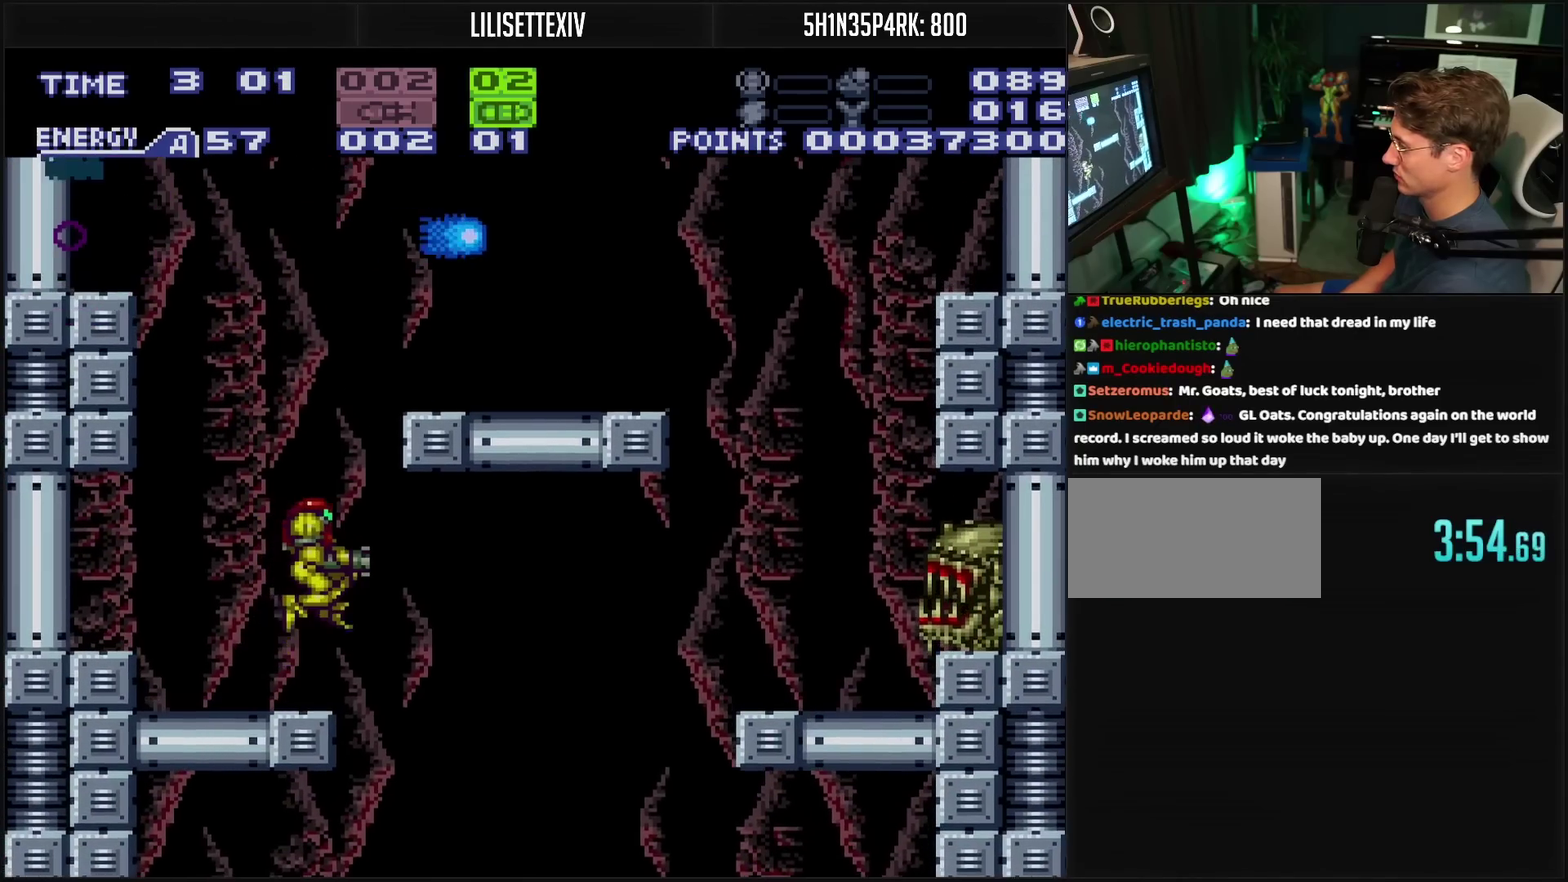
{"buttons": ["CROSS", "DPAD_LEFT"], "events": [[150, "TRIANGLE", "down"], [267, "TRIANGLE", "up"], [300, "DPAD_RIGHT", "up"], [350, "CROSS", "down"], [383, "DPAD_LEFT", "down"]]}
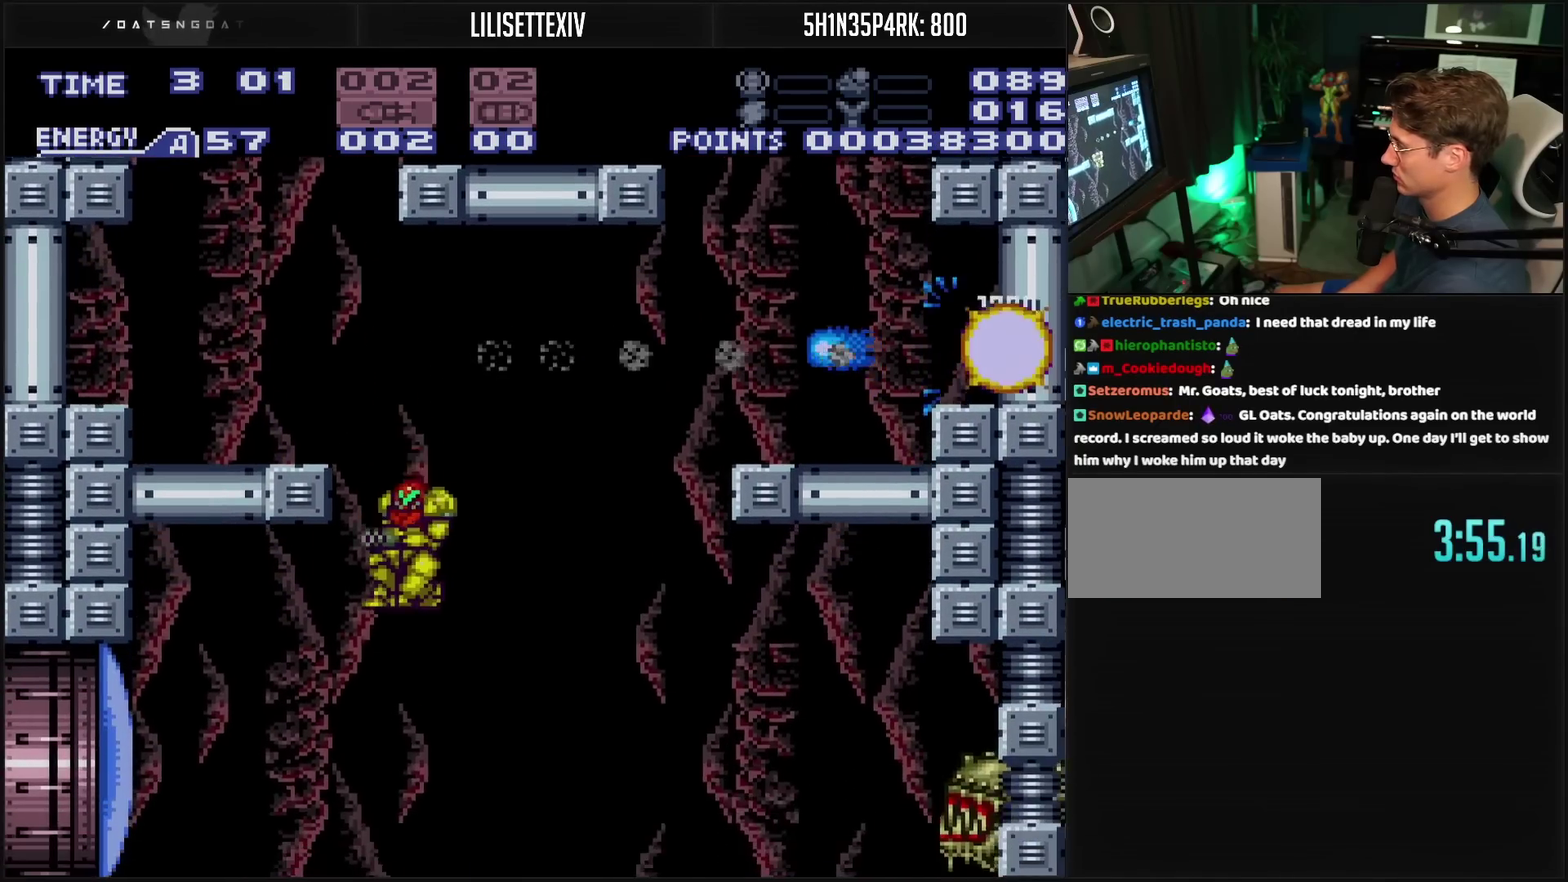
{"buttons": [], "events": [[50, "SELECT", "down"], [167, "SELECT", "up"], [217, "CROSS", "up"], [317, "DPAD_LEFT", "up"], [317, "TRIANGLE", "down"], [400, "TRIANGLE", "up"]]}
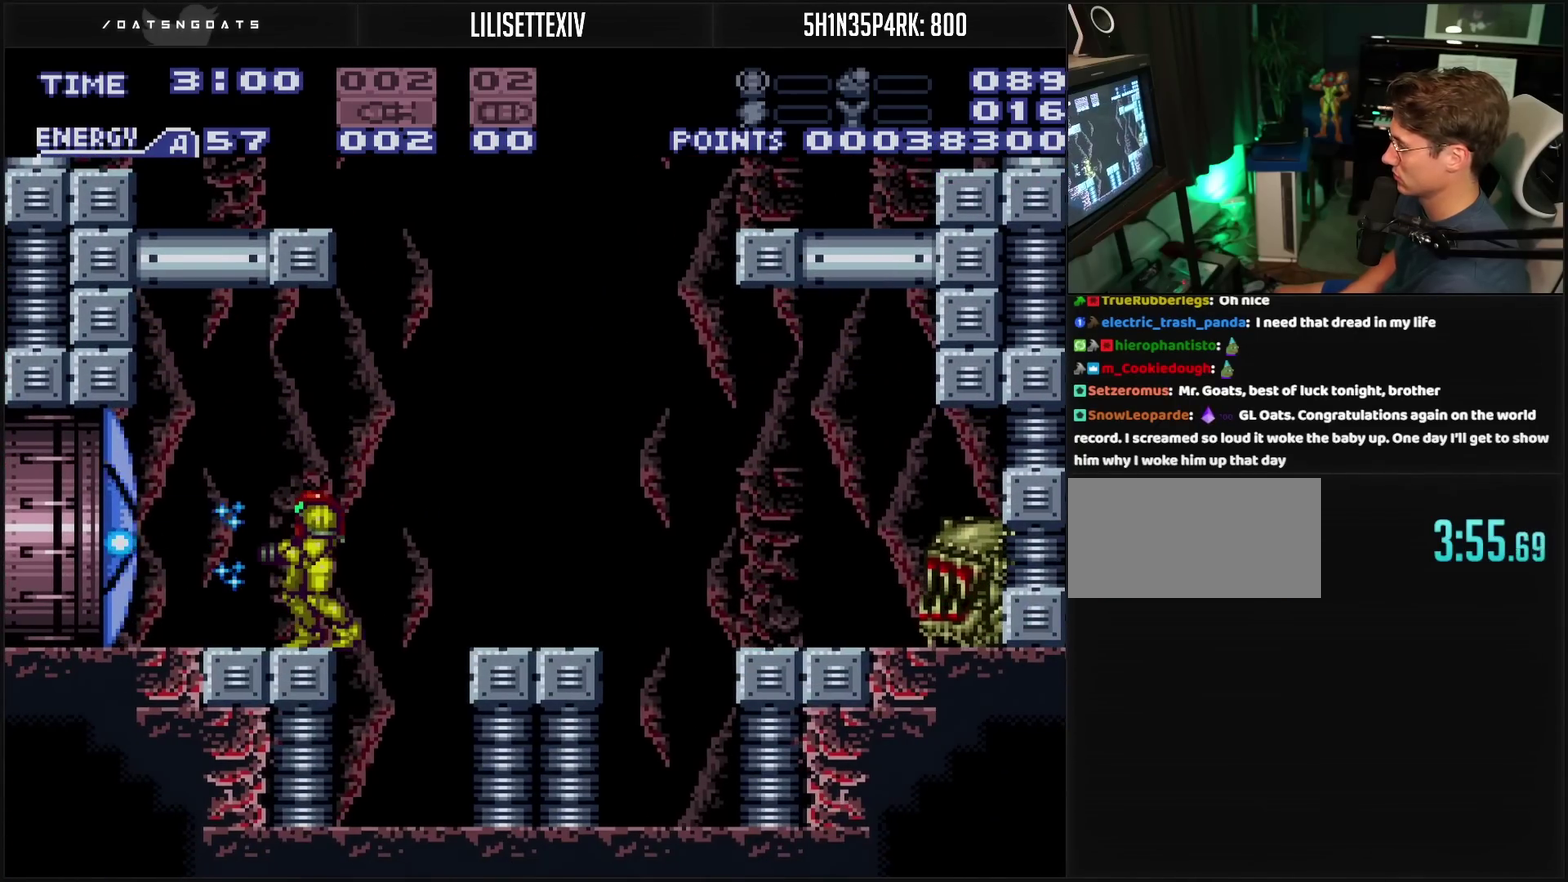
{"buttons": ["CROSS", "DPAD_LEFT"], "events": [[117, "DPAD_LEFT", "down"], [217, "CROSS", "down"]]}
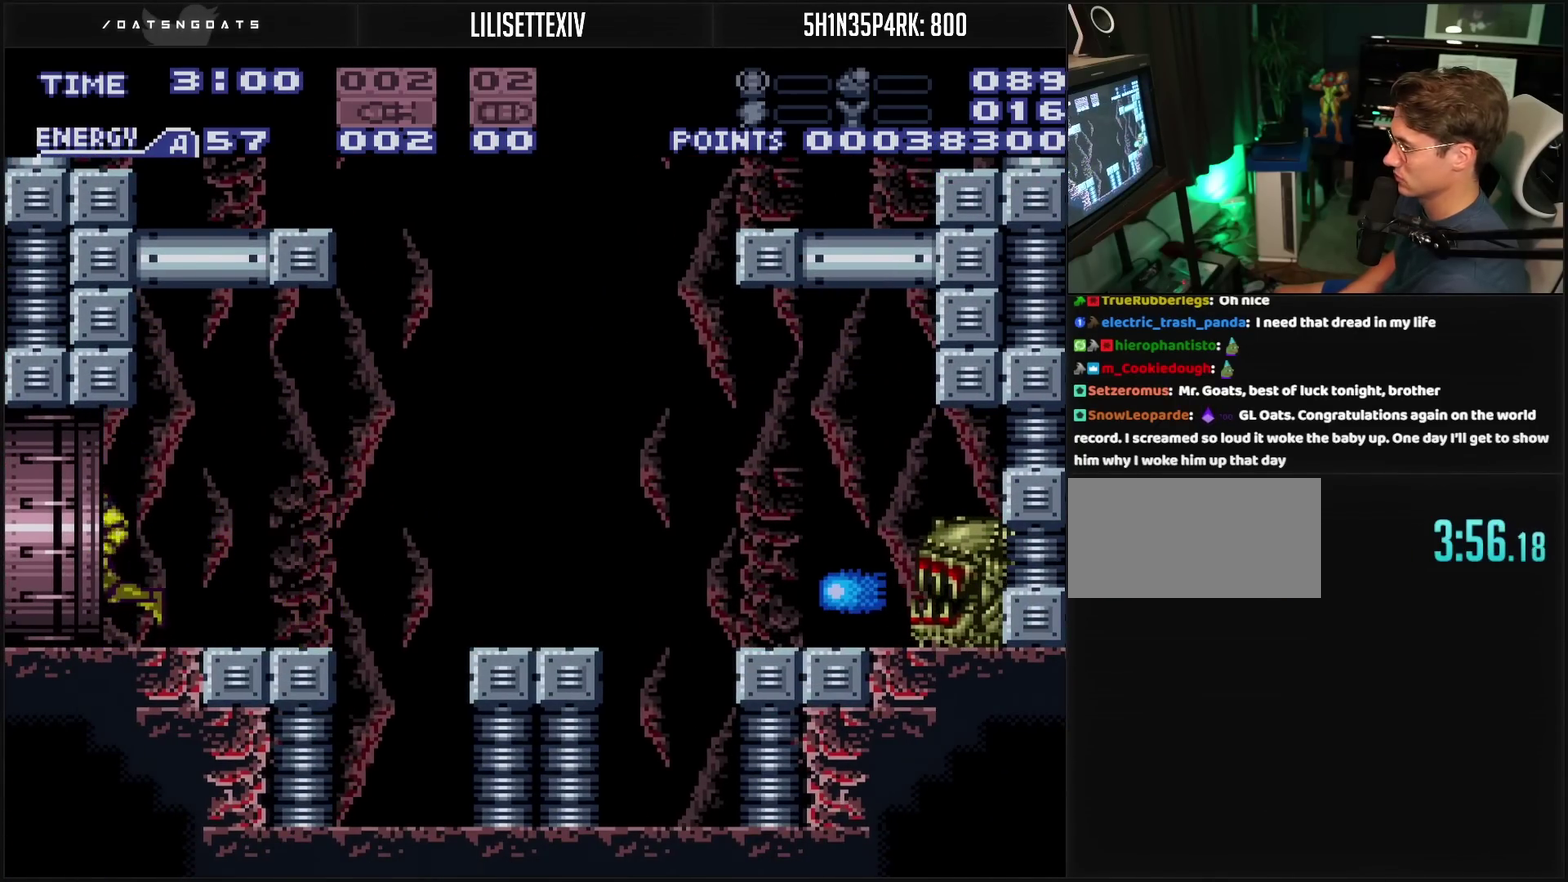
{"buttons": ["CROSS", "DPAD_LEFT"], "events": []}
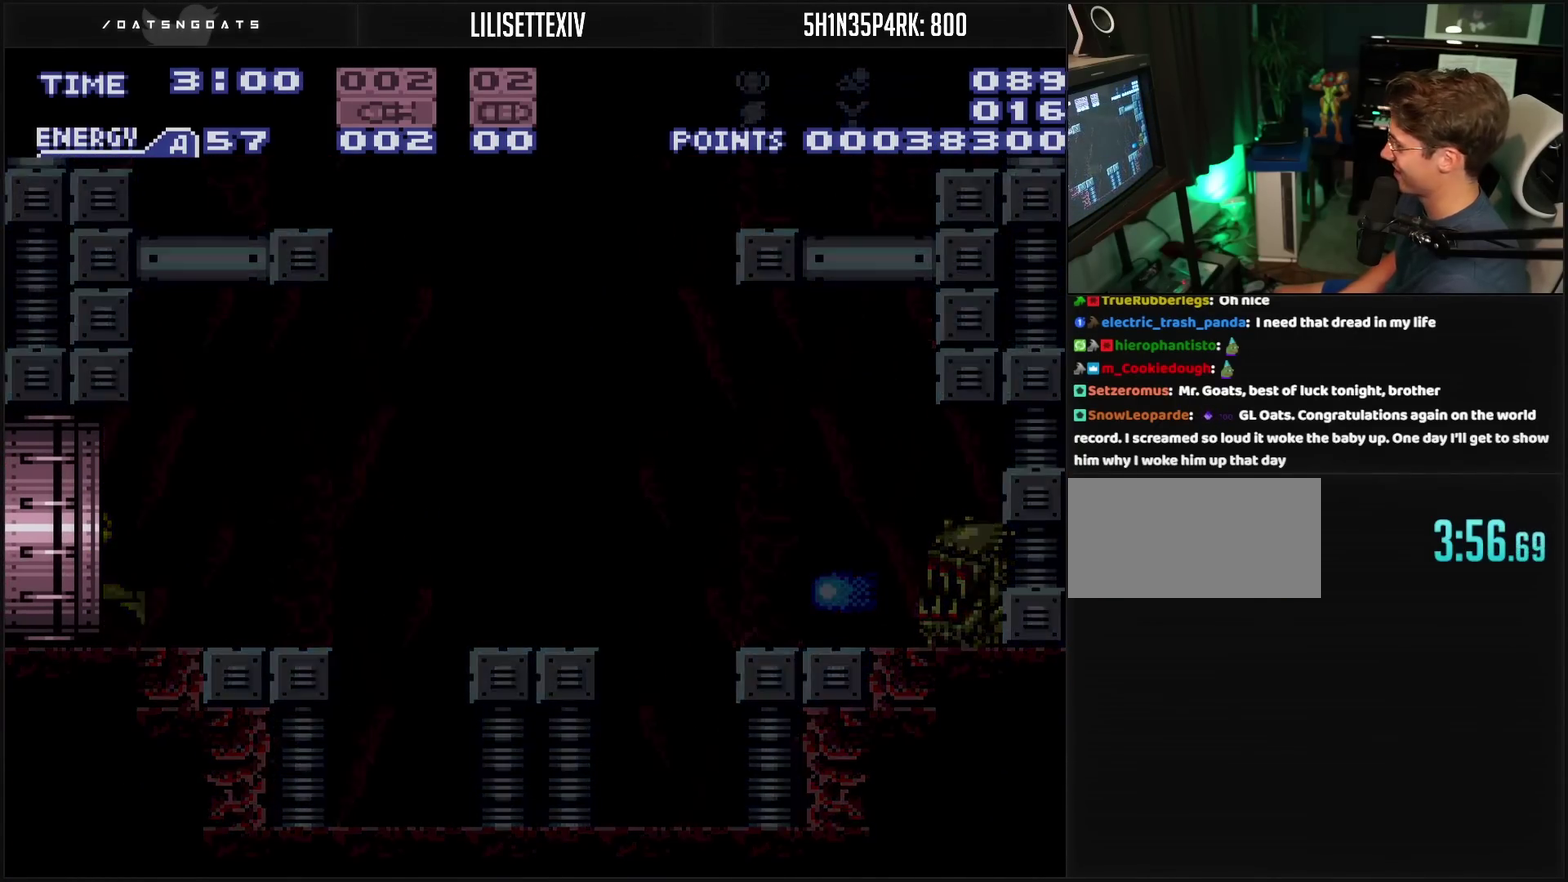
{"buttons": ["CROSS", "DPAD_LEFT"], "events": []}
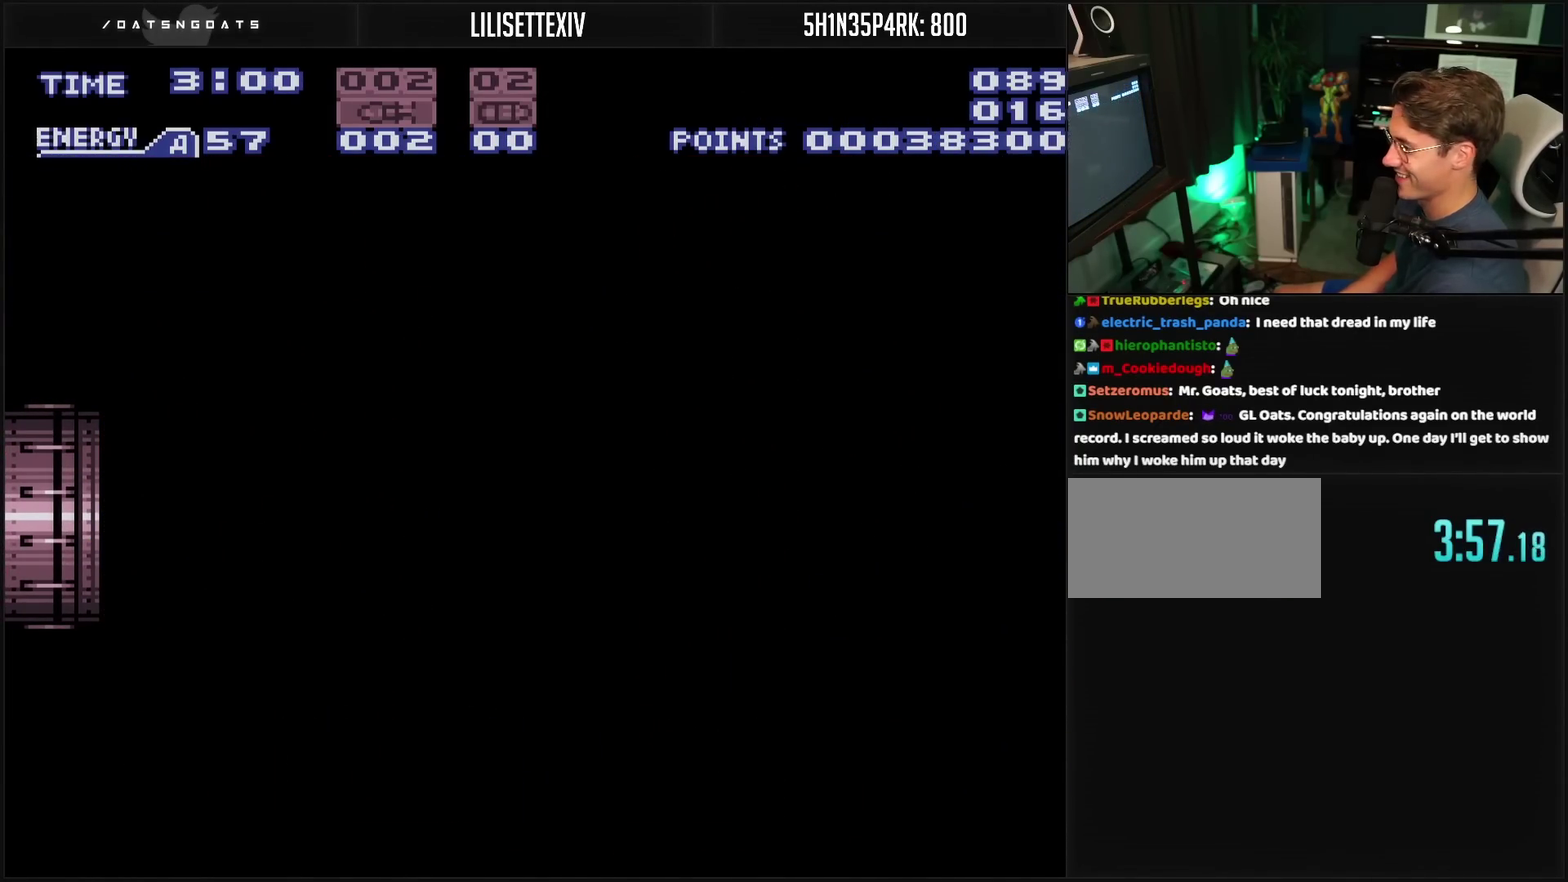
{"buttons": ["CROSS", "DPAD_LEFT"], "events": [[67, "CROSS", "up"], [267, "CROSS", "down"]]}
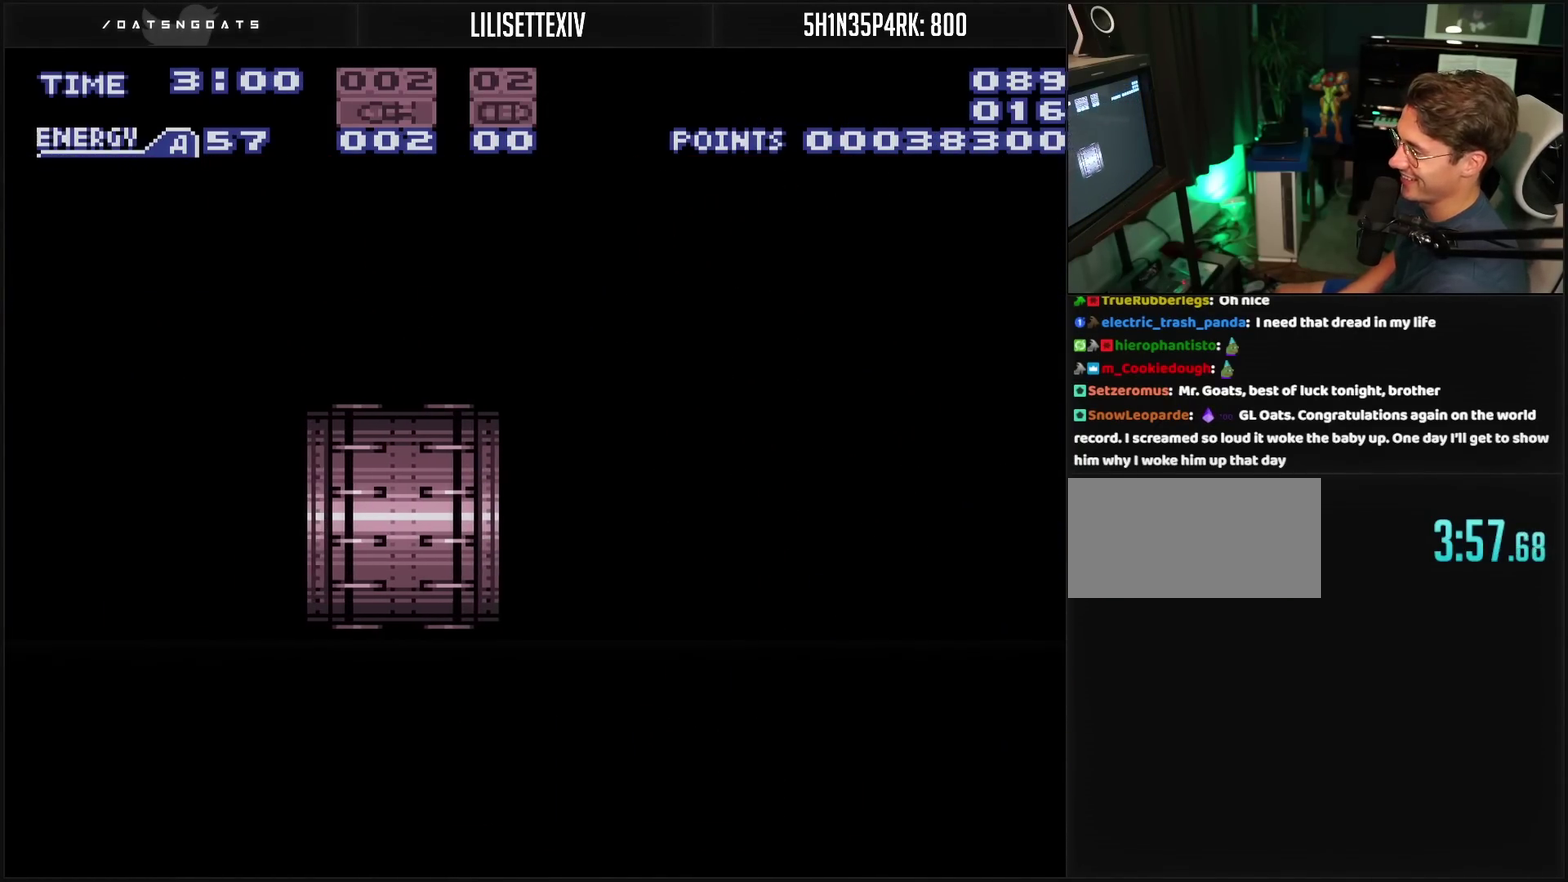
{"buttons": ["CROSS", "DPAD_LEFT"], "events": []}
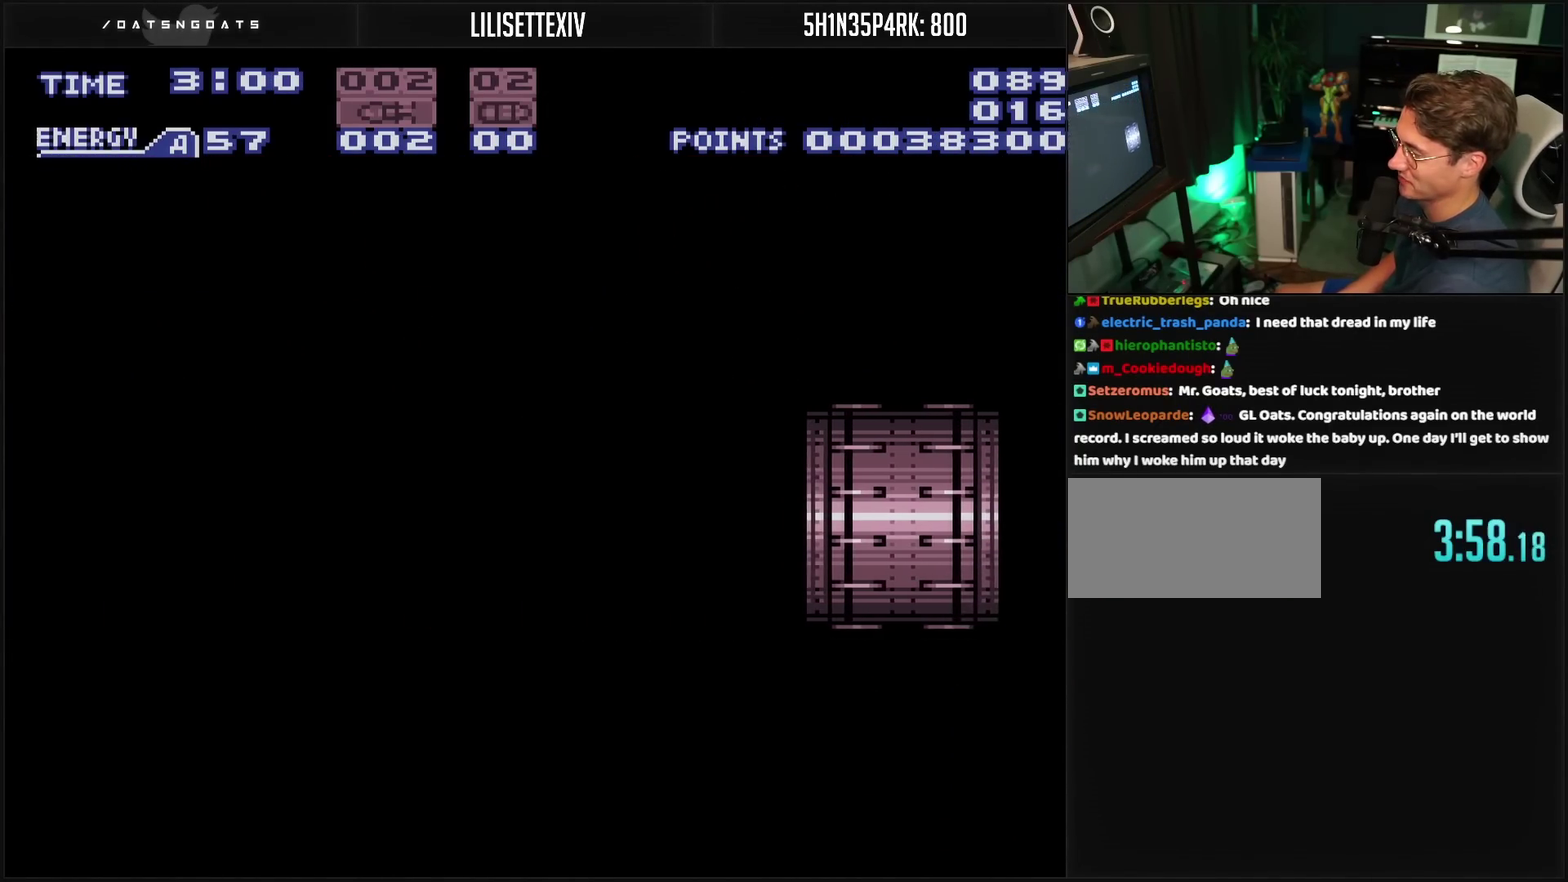
{"buttons": ["CROSS", "DPAD_LEFT"], "events": []}
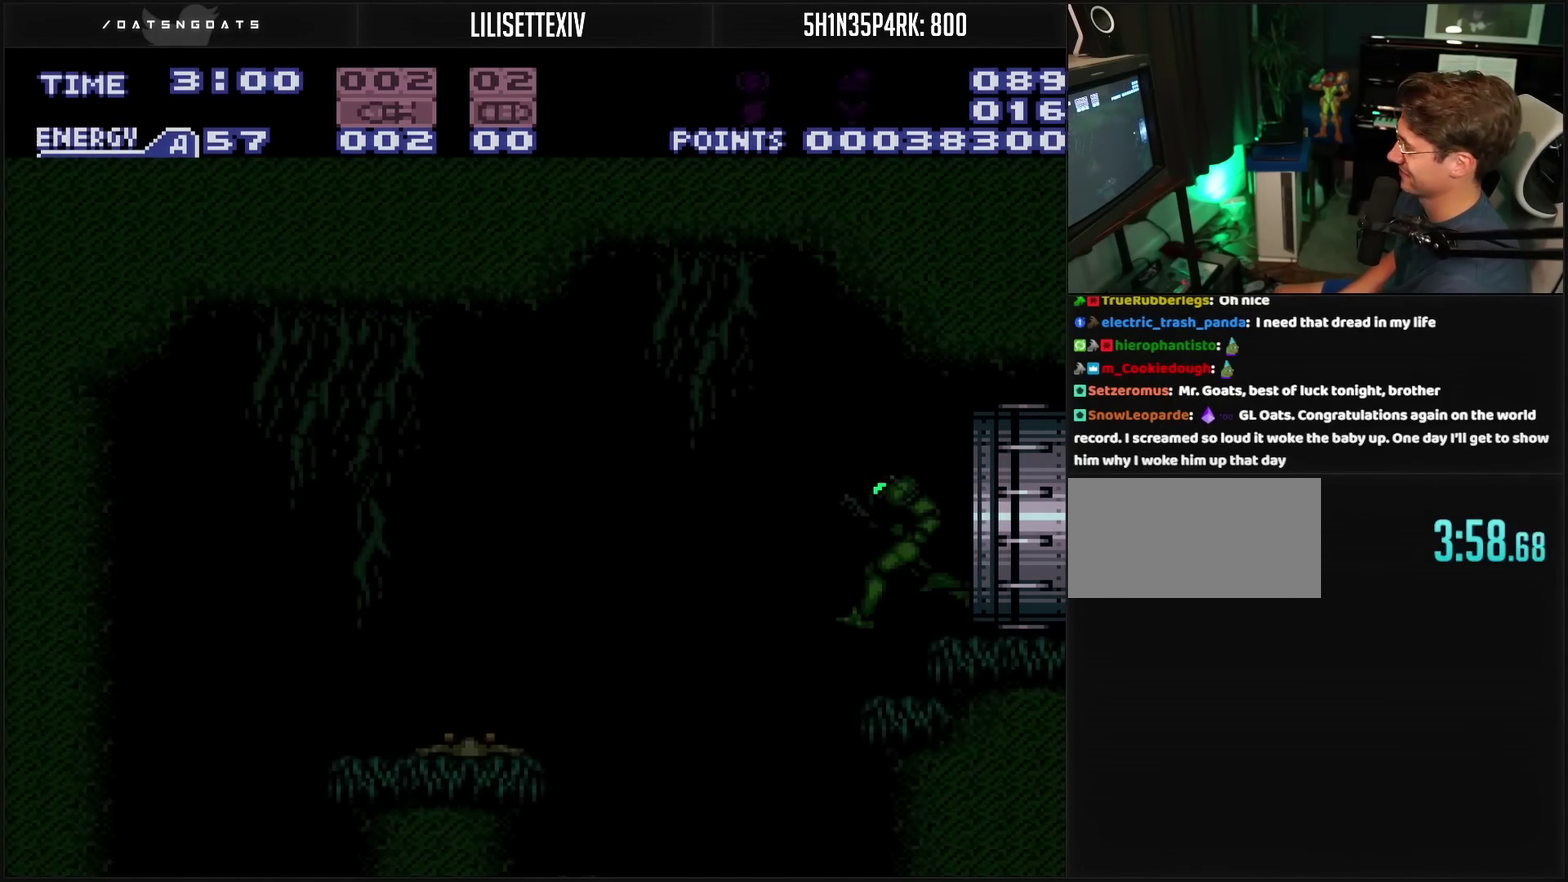
{"buttons": ["CROSS"], "events": [[67, "R1", "down"], [367, "R1", "up"], [483, "DPAD_LEFT", "up"]]}
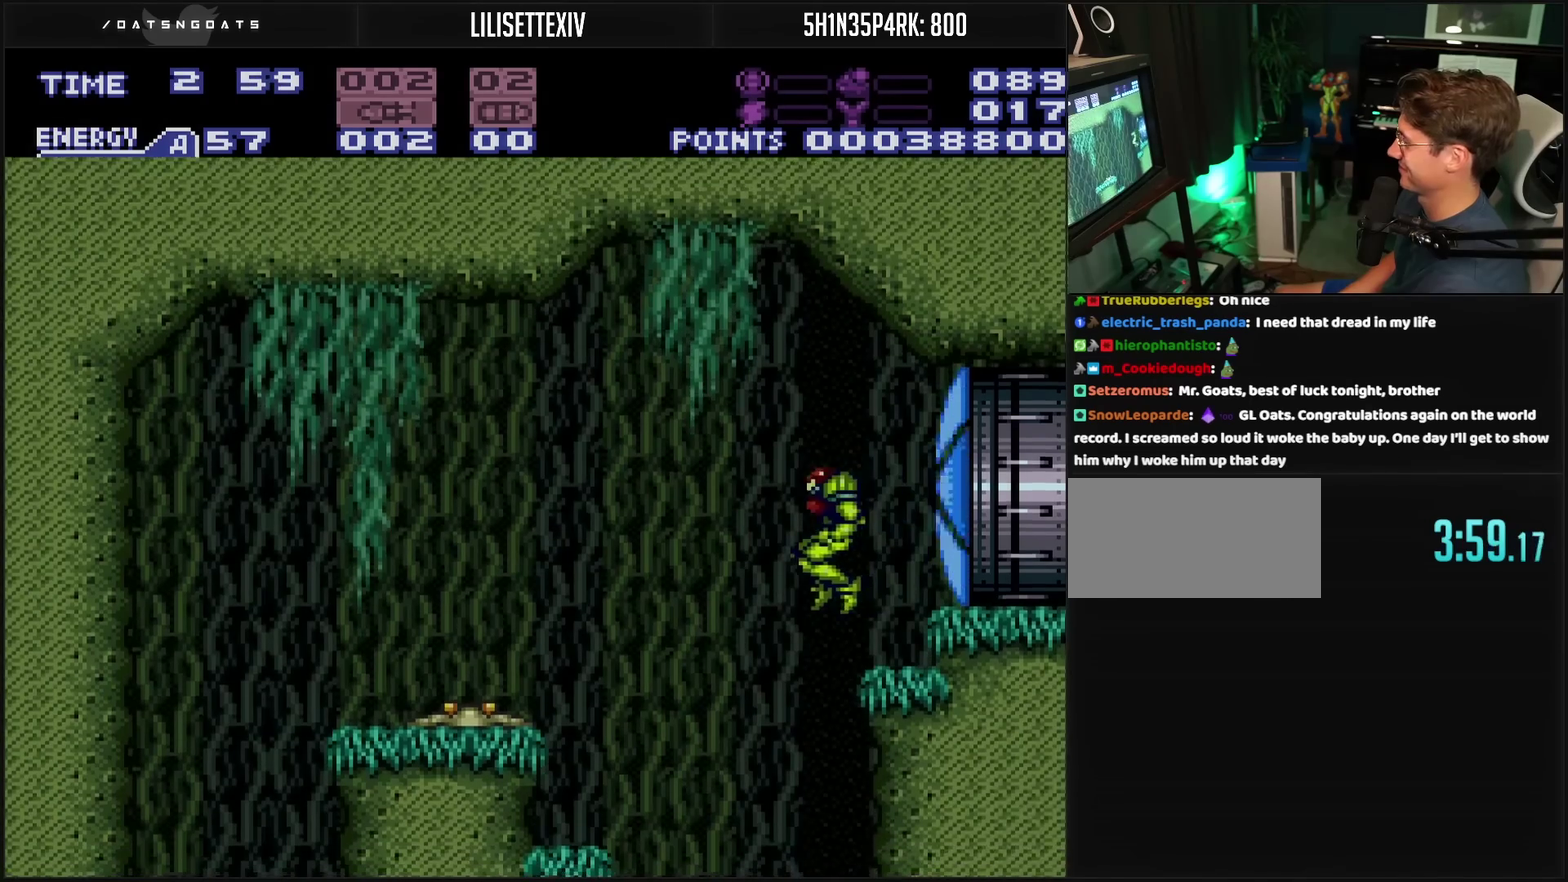
{"buttons": ["TRIANGLE"], "events": [[100, "DPAD_RIGHT", "down"], [233, "CROSS", "up"], [300, "DPAD_RIGHT", "up"], [383, "DPAD_LEFT", "down"], [433, "DPAD_LEFT", "up"], [433, "TRIANGLE", "down"]]}
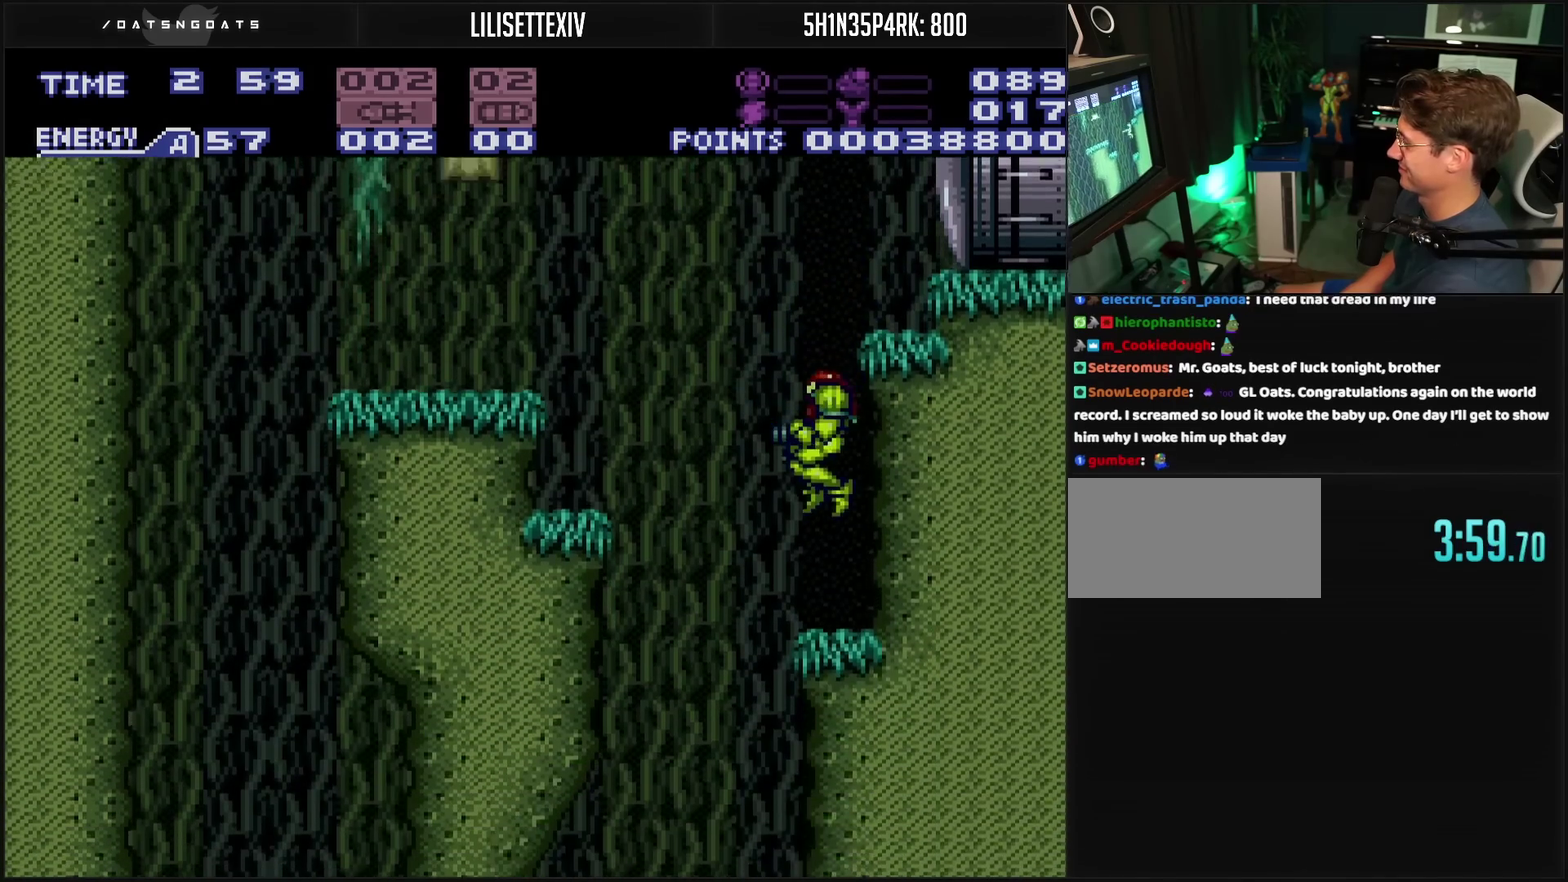
{"buttons": ["R1"], "events": [[17, "TRIANGLE", "up"], [183, "CIRCLE", "down"], [267, "R1", "down"], [467, "CIRCLE", "up"]]}
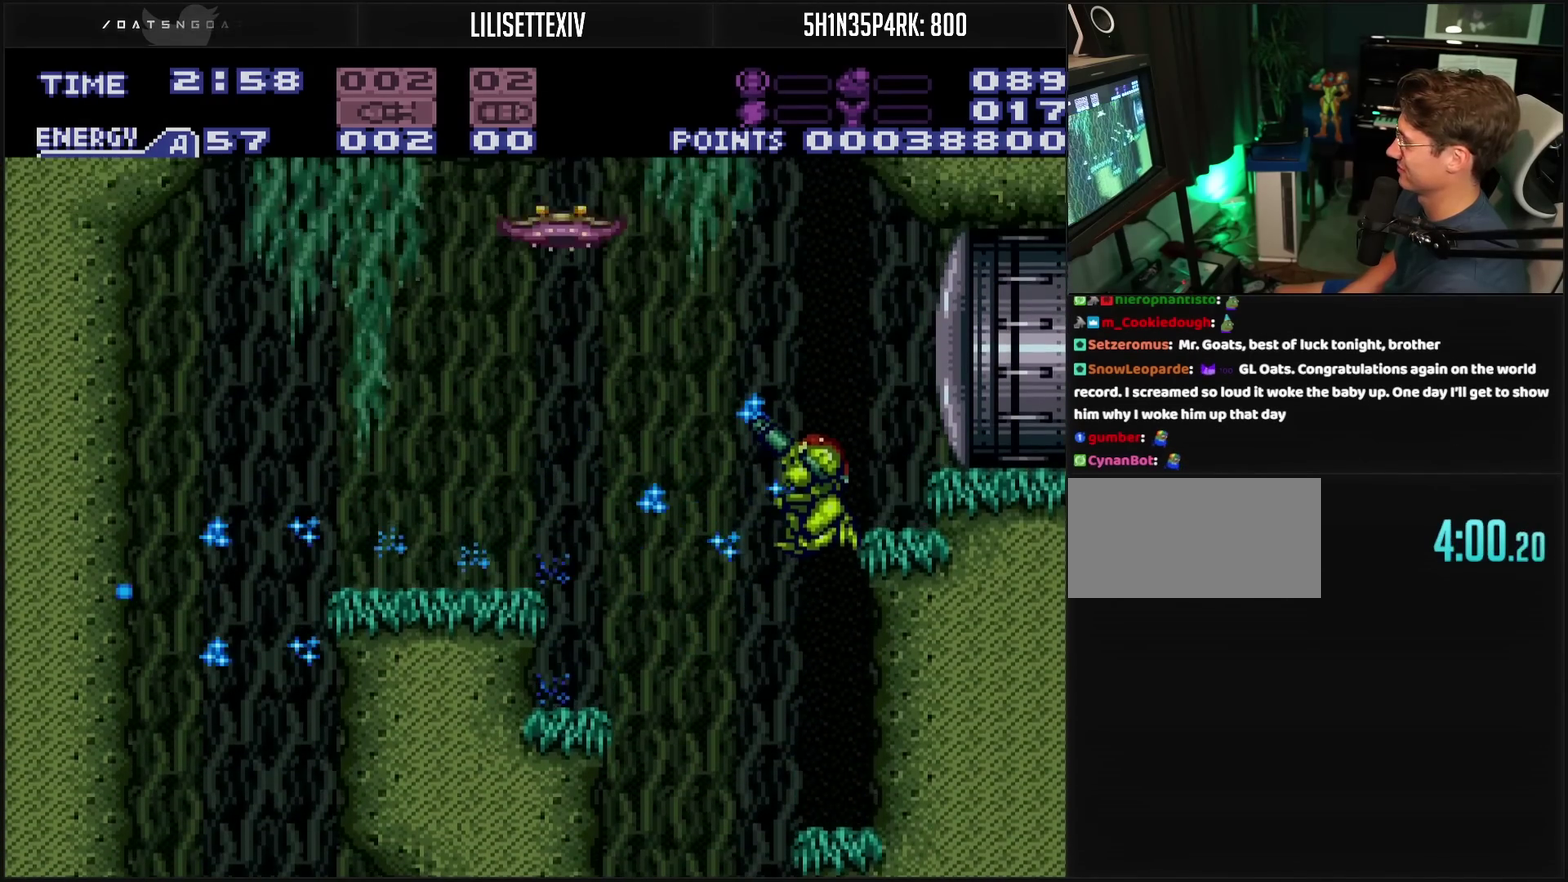
{"buttons": ["R1"], "events": [[367, "TRIANGLE", "down"], [467, "TRIANGLE", "up"]]}
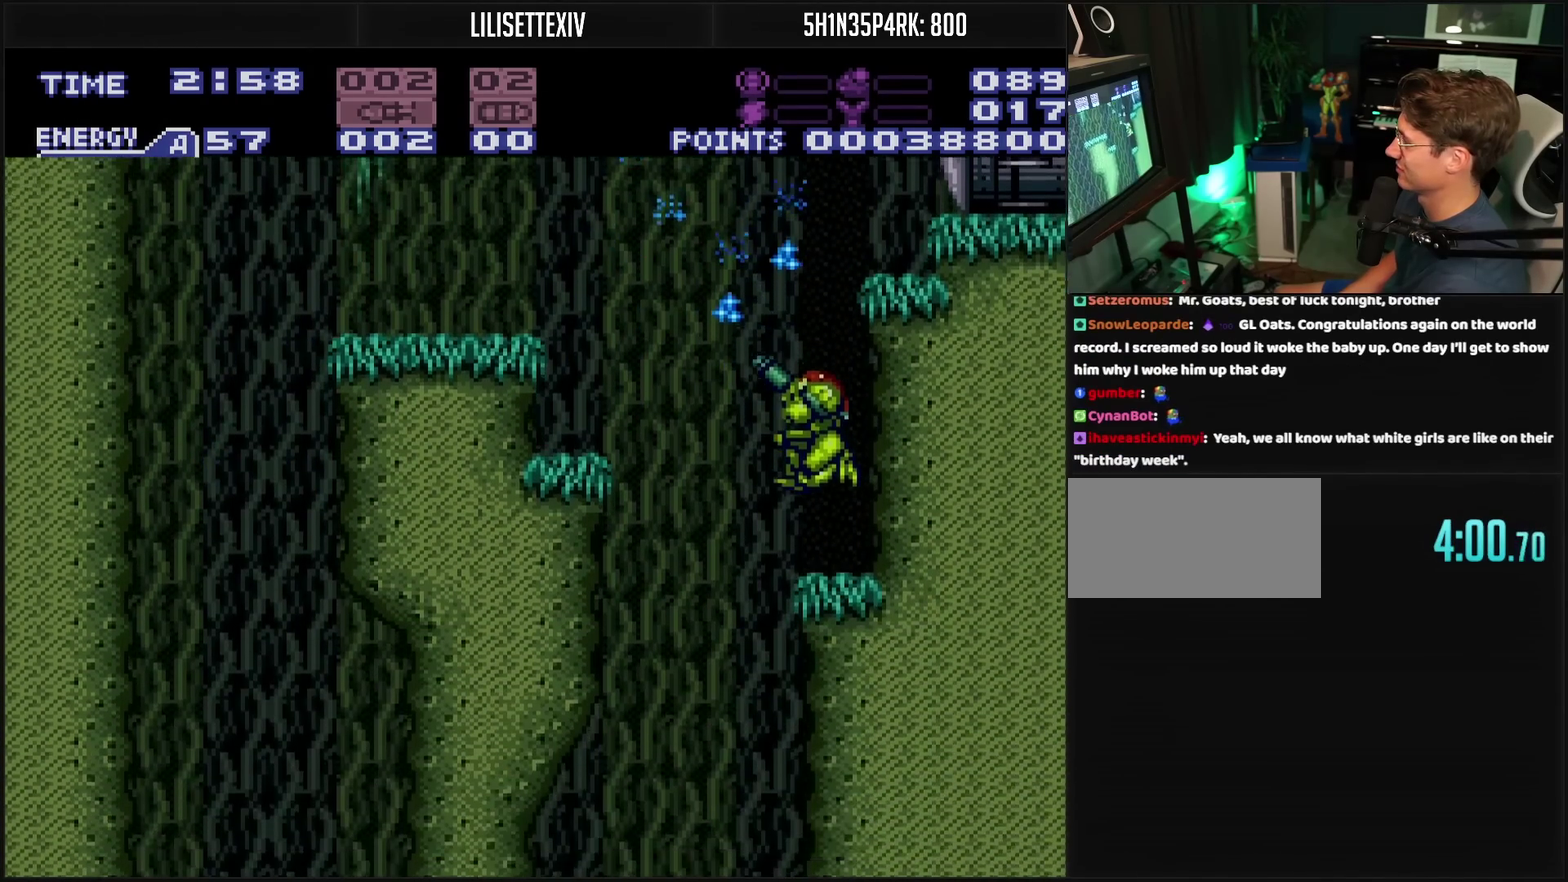
{"buttons": ["TRIANGLE", "R1"], "events": [[100, "CIRCLE", "down"], [233, "TRIANGLE", "down"], [350, "TRIANGLE", "up"], [383, "CIRCLE", "up"], [500, "TRIANGLE", "down"]]}
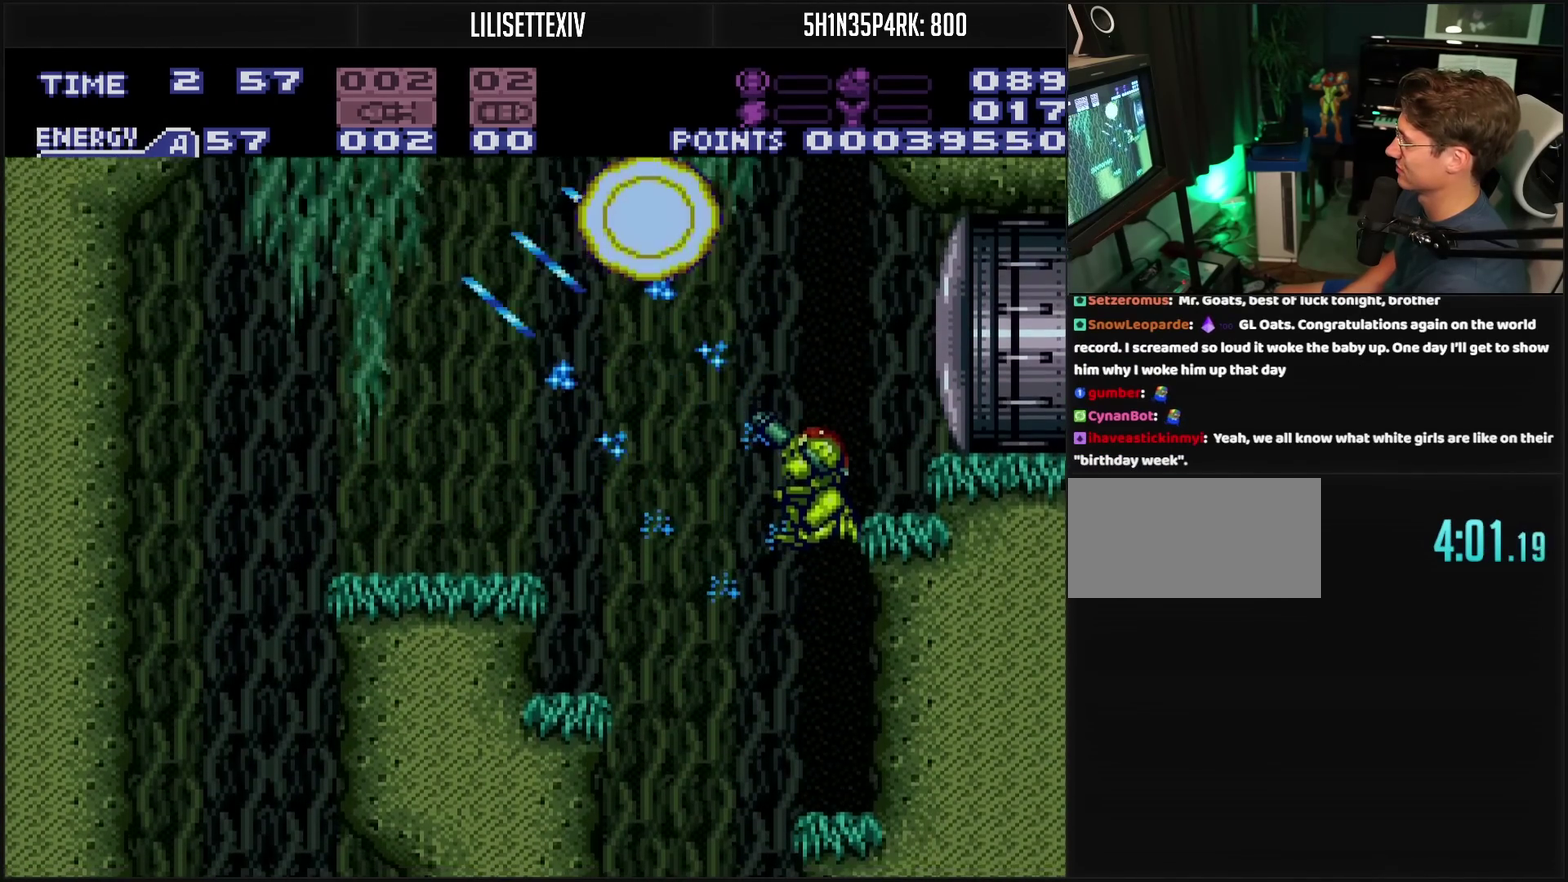
{"buttons": ["CROSS"], "events": [[83, "TRIANGLE", "up"], [100, "R1", "up"], [267, "CROSS", "down"]]}
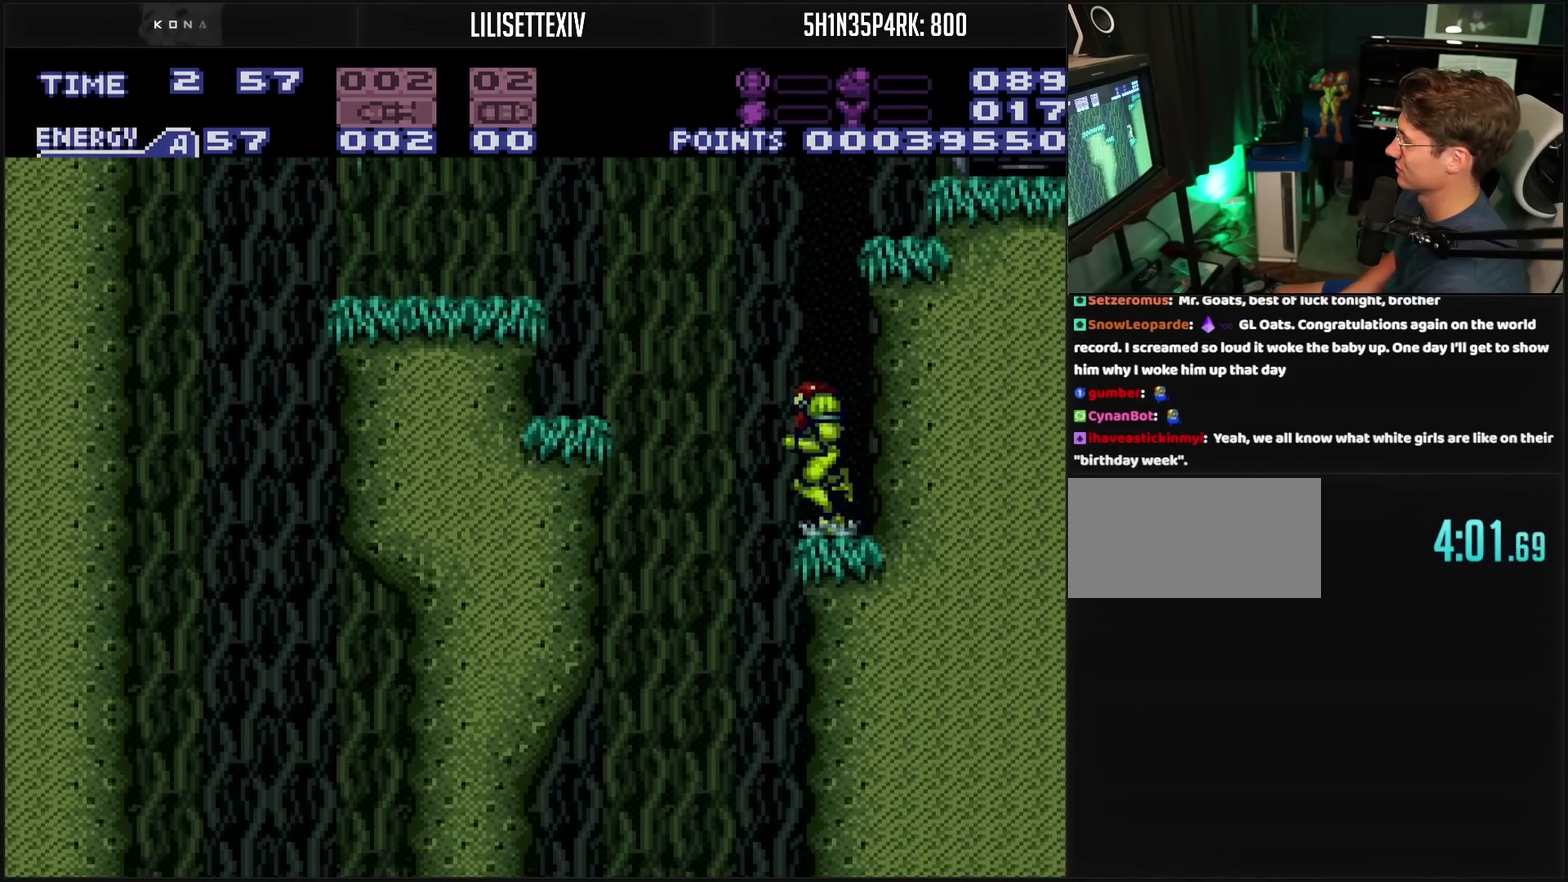
{"buttons": ["CROSS", "CIRCLE", "DPAD_RIGHT"], "events": [[50, "DPAD_LEFT", "down"], [67, "CIRCLE", "down"], [217, "DPAD_LEFT", "up"], [467, "DPAD_RIGHT", "down"]]}
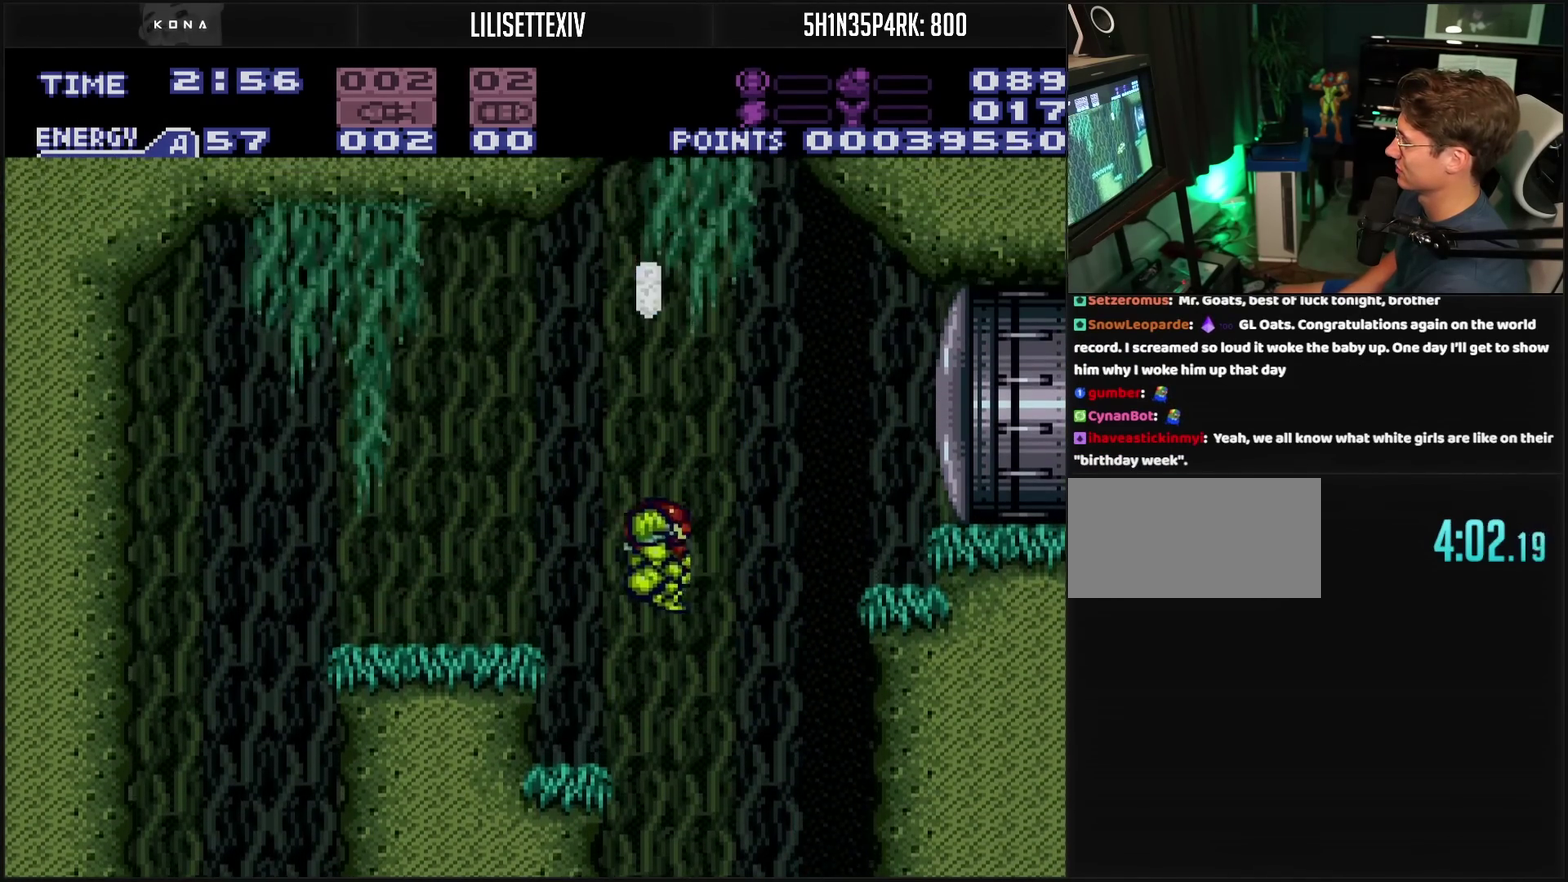
{"buttons": [], "events": [[83, "CIRCLE", "up"], [83, "CROSS", "up"], [350, "DPAD_RIGHT", "up"]]}
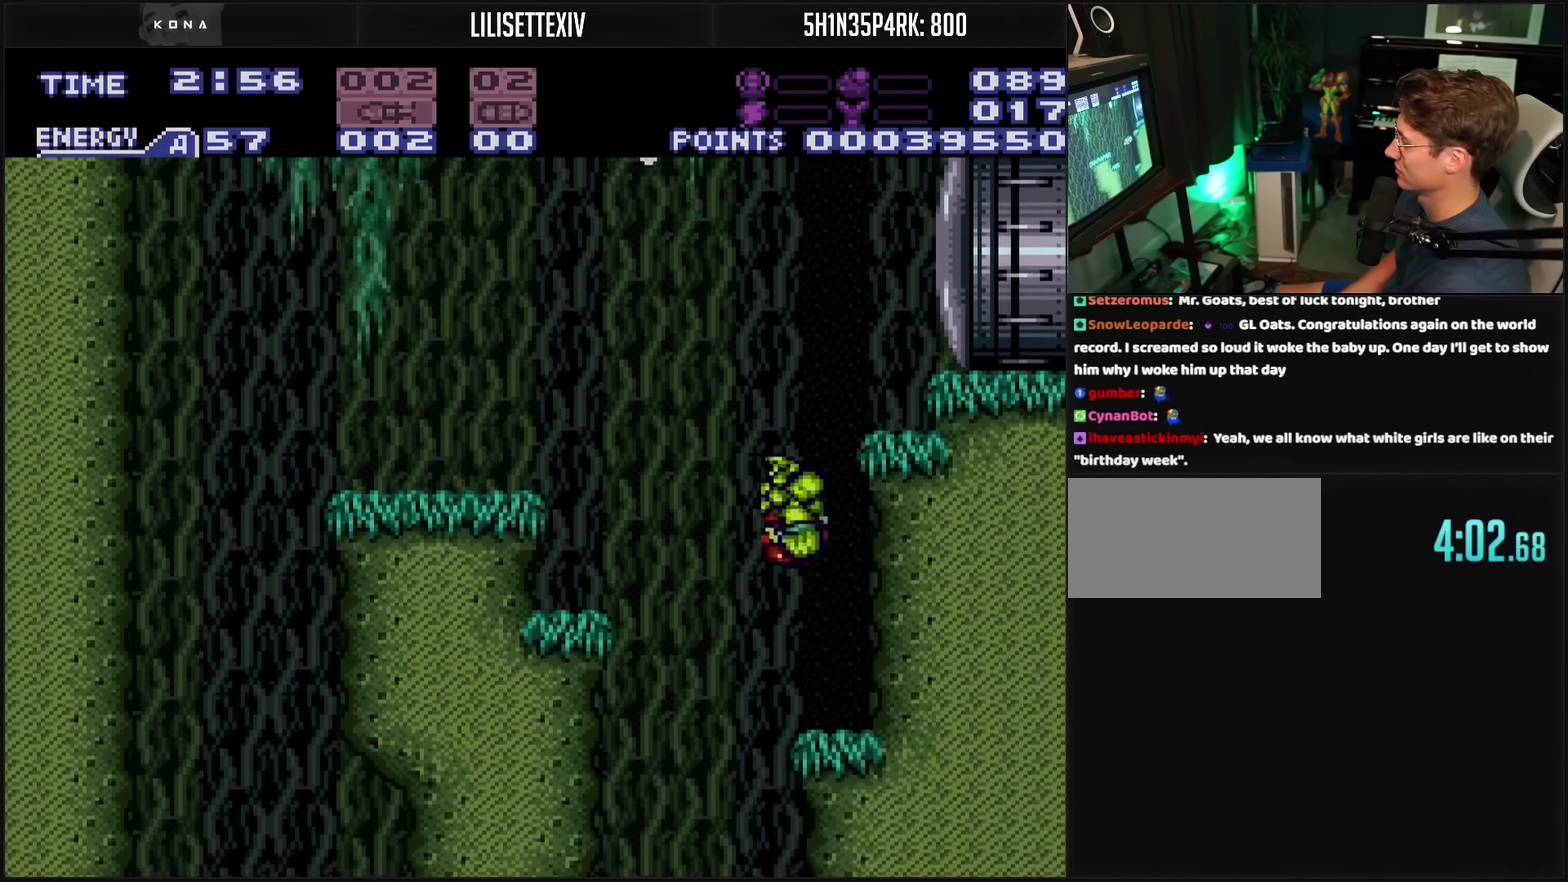
{"buttons": [], "events": [[17, "DPAD_LEFT", "down"], [133, "CIRCLE", "down"], [317, "DPAD_LEFT", "up"], [417, "DPAD_RIGHT", "down"], [467, "DPAD_RIGHT", "up"], [500, "CIRCLE", "up"]]}
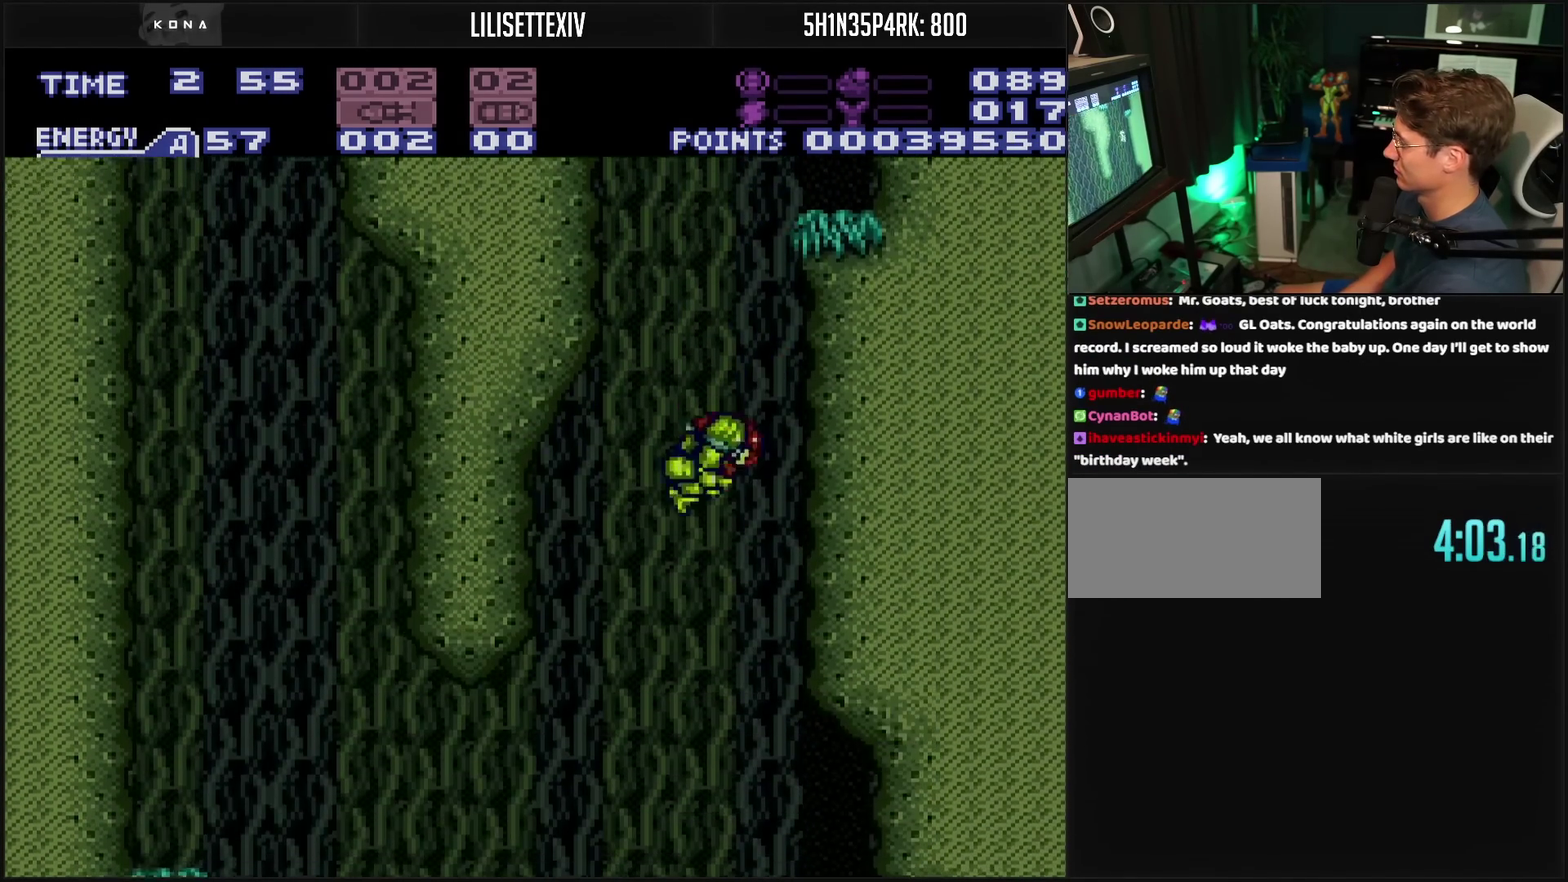
{"buttons": ["DPAD_LEFT"], "events": [[33, "DPAD_LEFT", "down"]]}
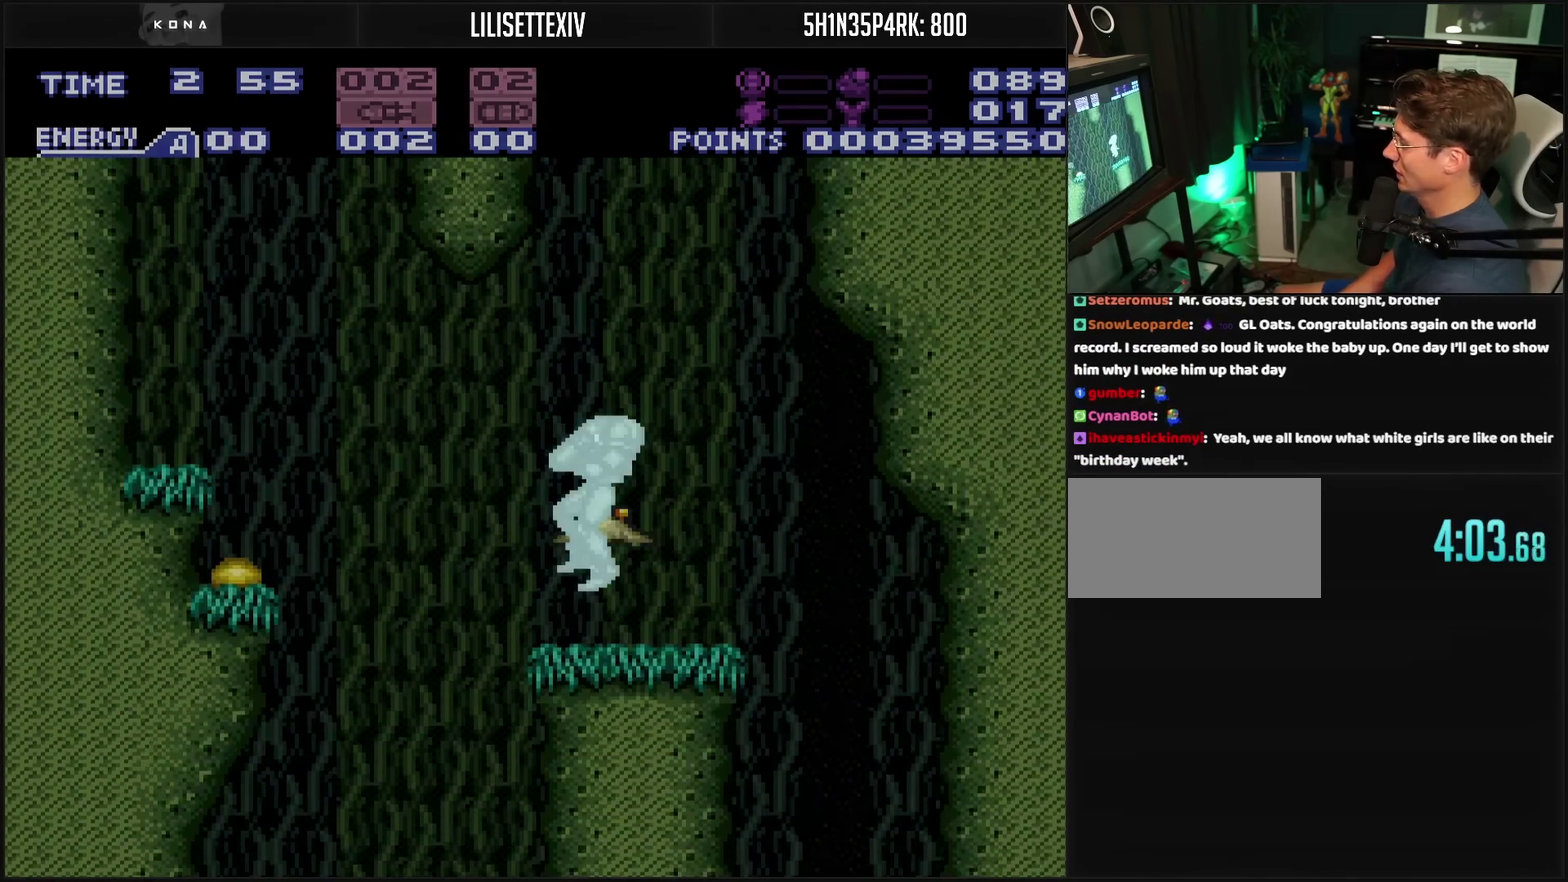
{"buttons": ["DPAD_LEFT"], "events": [[67, "CIRCLE", "down"], [133, "CIRCLE", "up"]]}
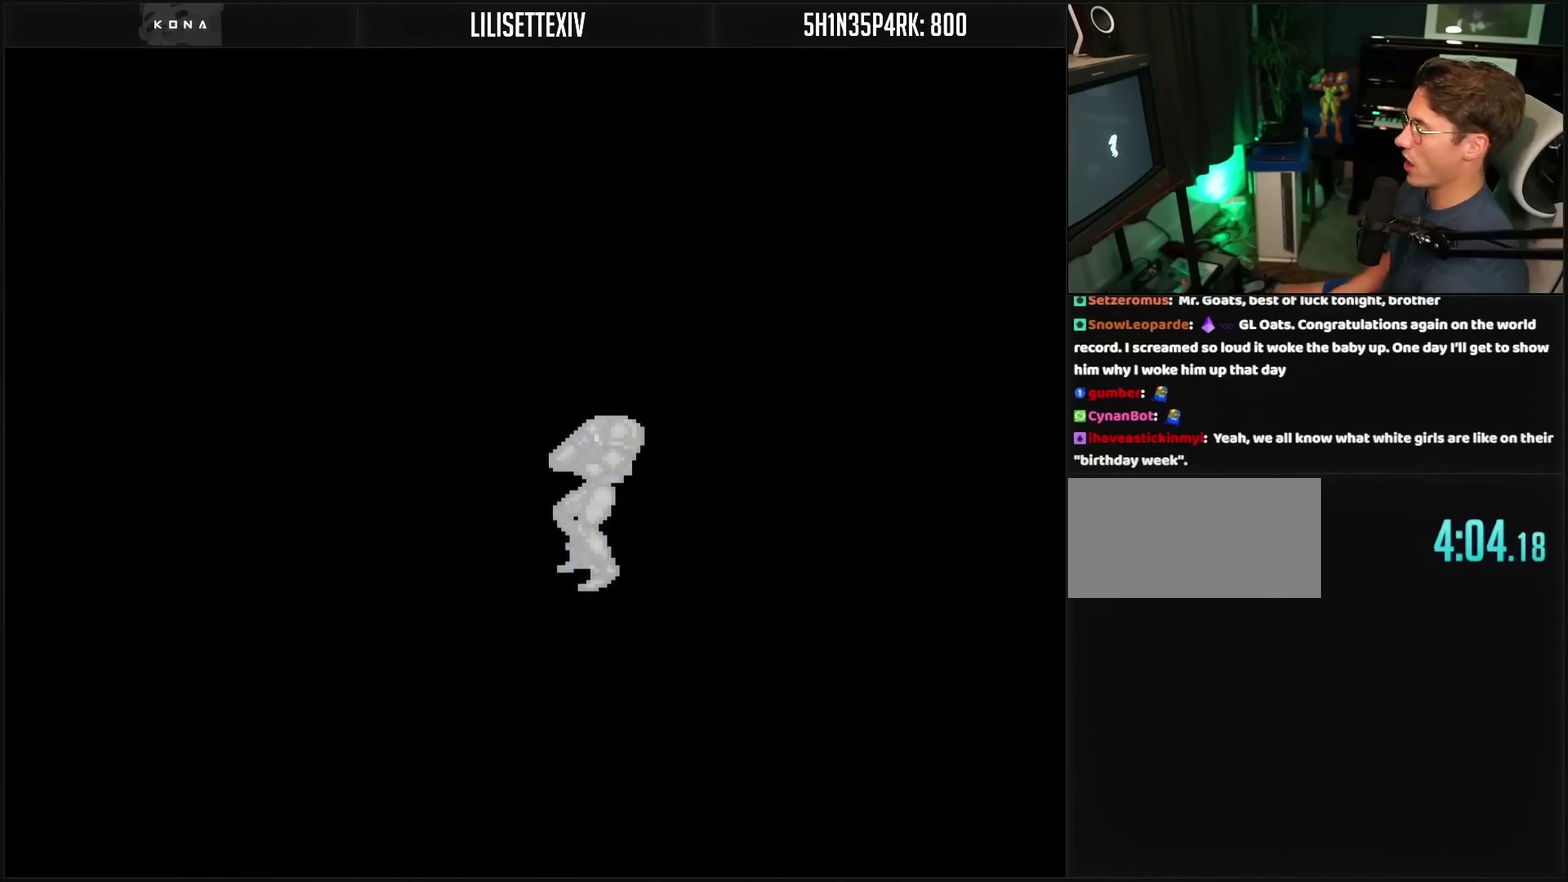
{"buttons": [], "events": [[17, "DPAD_LEFT", "up"]]}